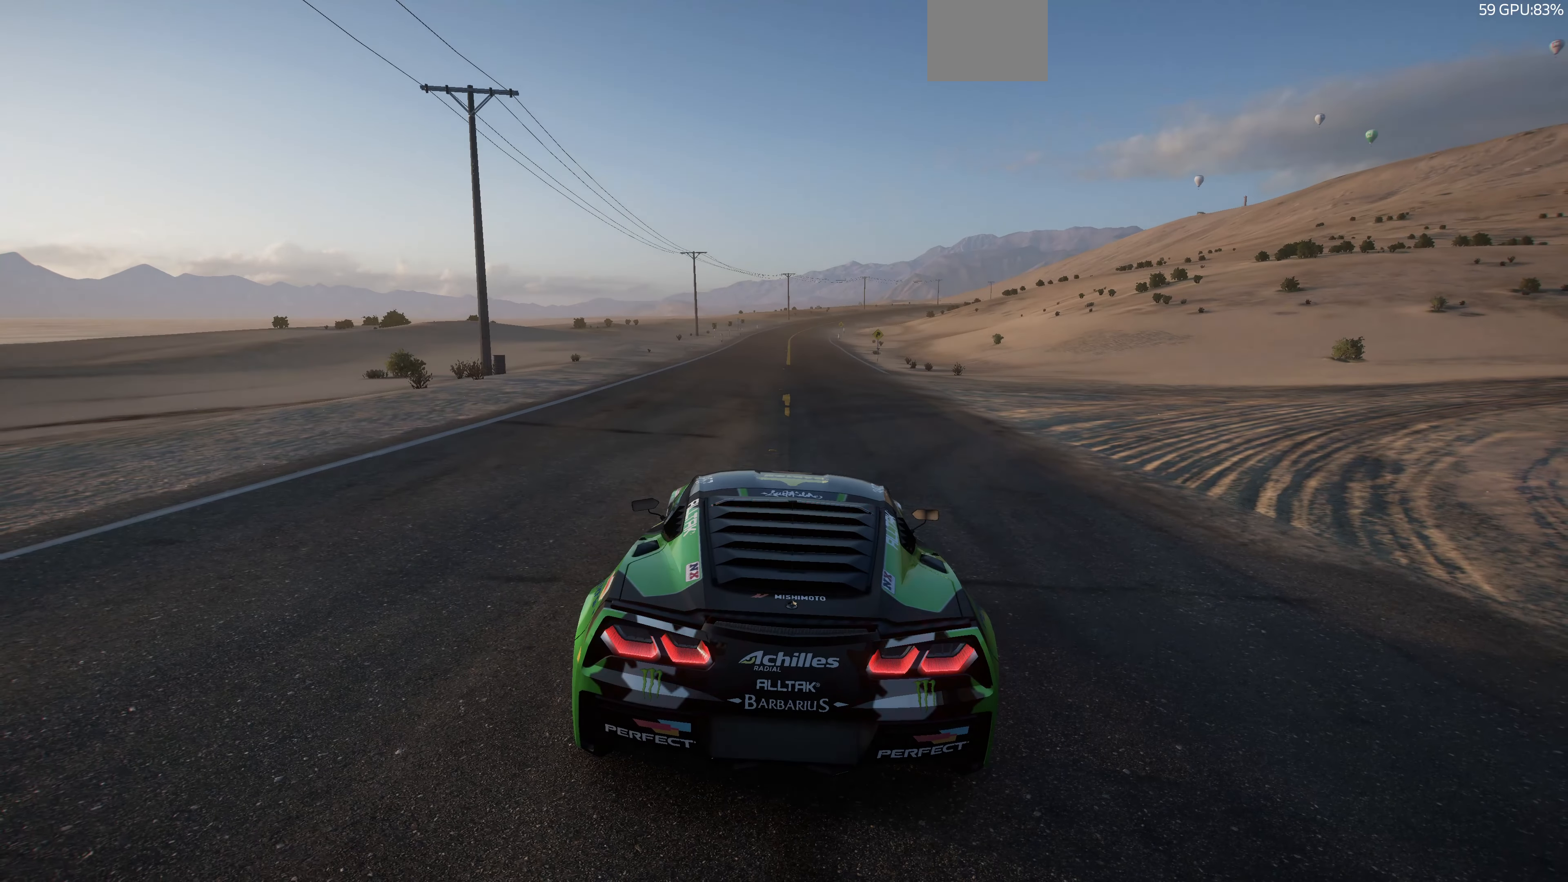
Gameplay with a controller (PlayStation layout); each line is a JSON object with the inputs held at the frame after it. "events" lists button and stick changes between this image and that frame as [ms after this image, input, new state], when the widget could be followed in between.
{"buttons": [], "left_stick": "center", "right_stick": "right", "events": [[367, "right_stick", "right"]]}
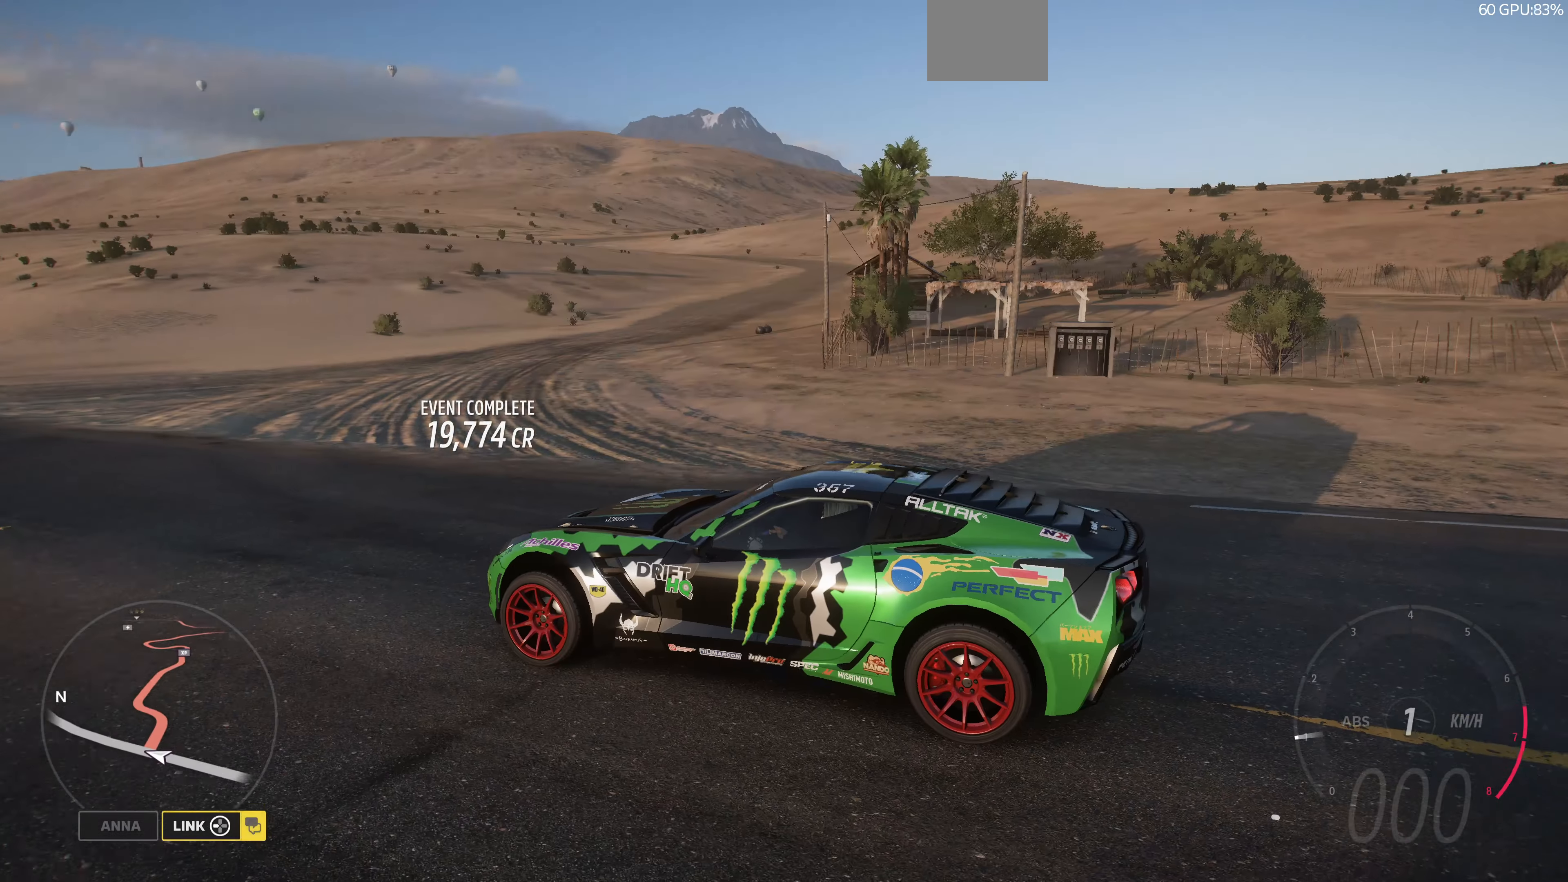
{"buttons": ["R2"], "left_stick": "center", "right_stick": "right", "events": [[400, "R2", "down"]]}
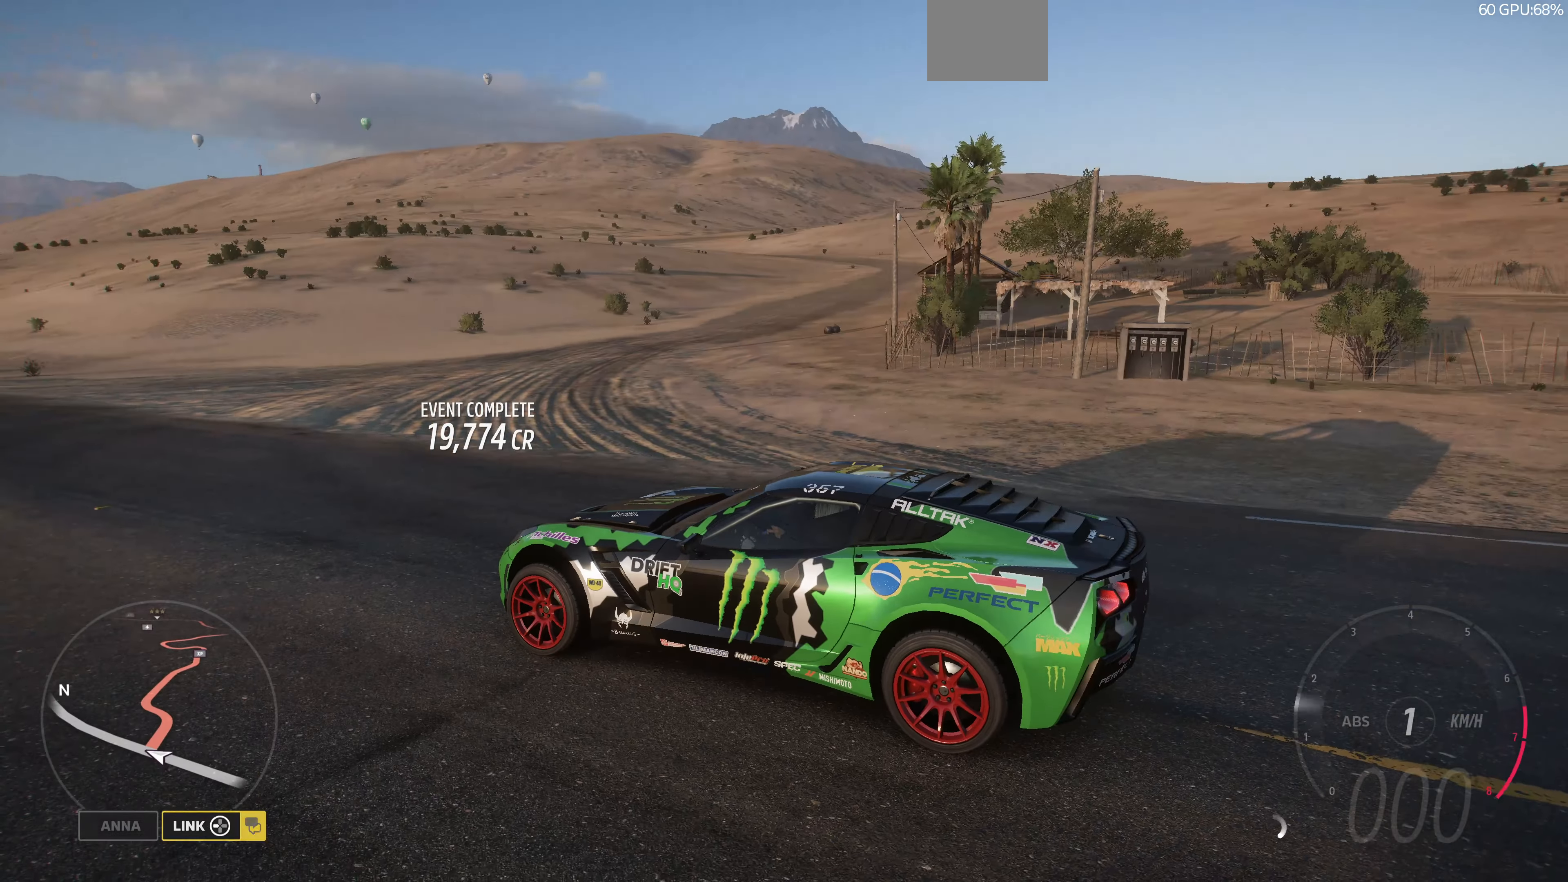
{"buttons": ["R2"], "left_stick": "center", "right_stick": "right", "events": []}
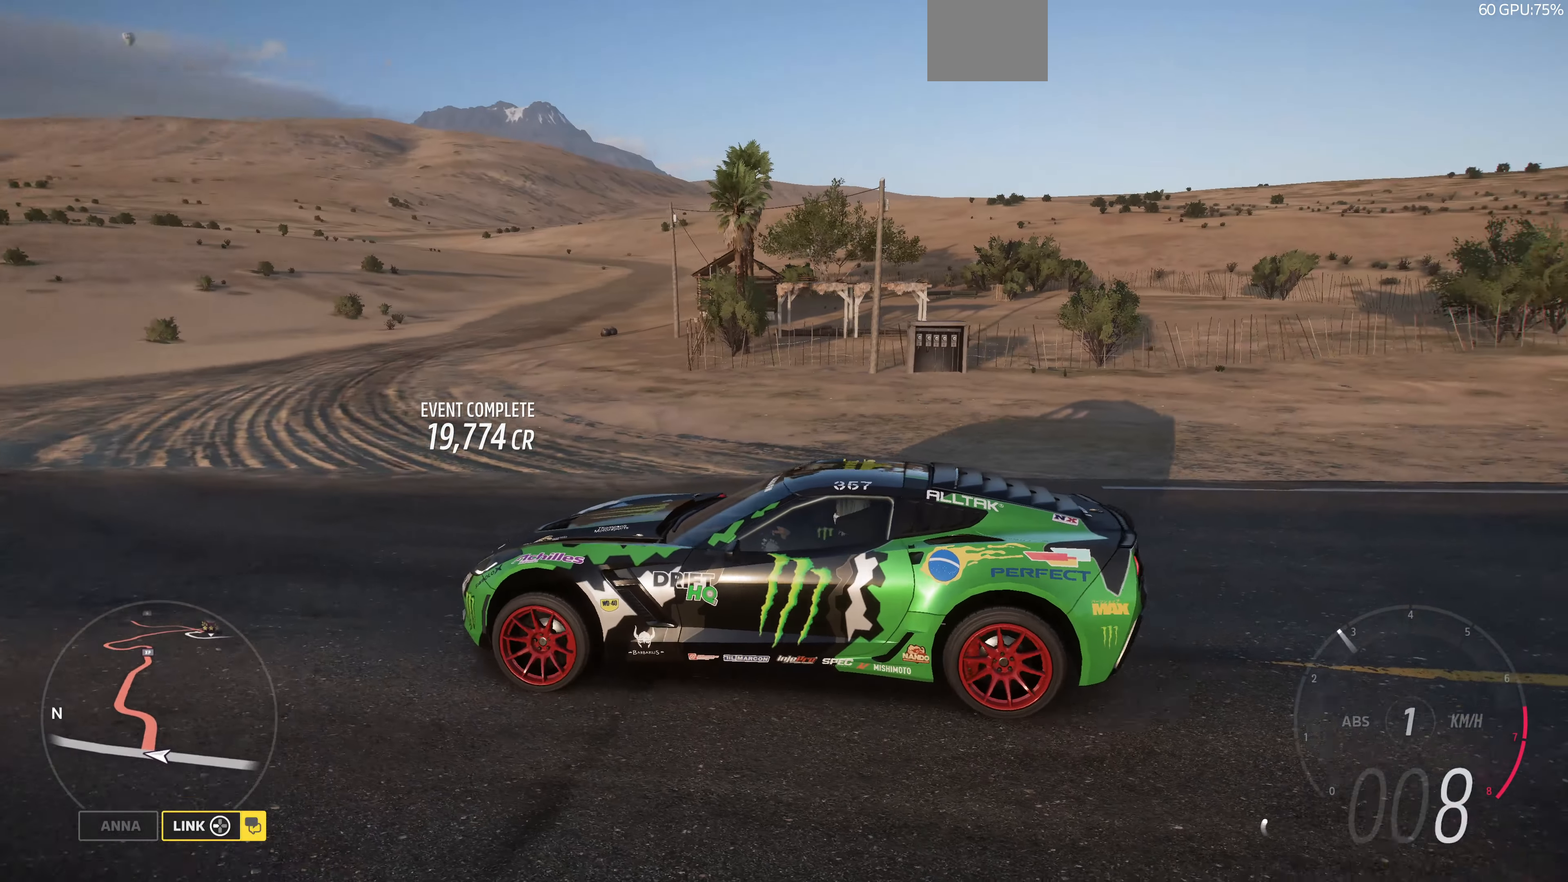
{"buttons": ["R2"], "left_stick": "up-right", "right_stick": "right", "events": [[300, "left_stick", "right"], [400, "left_stick", "up-right"]]}
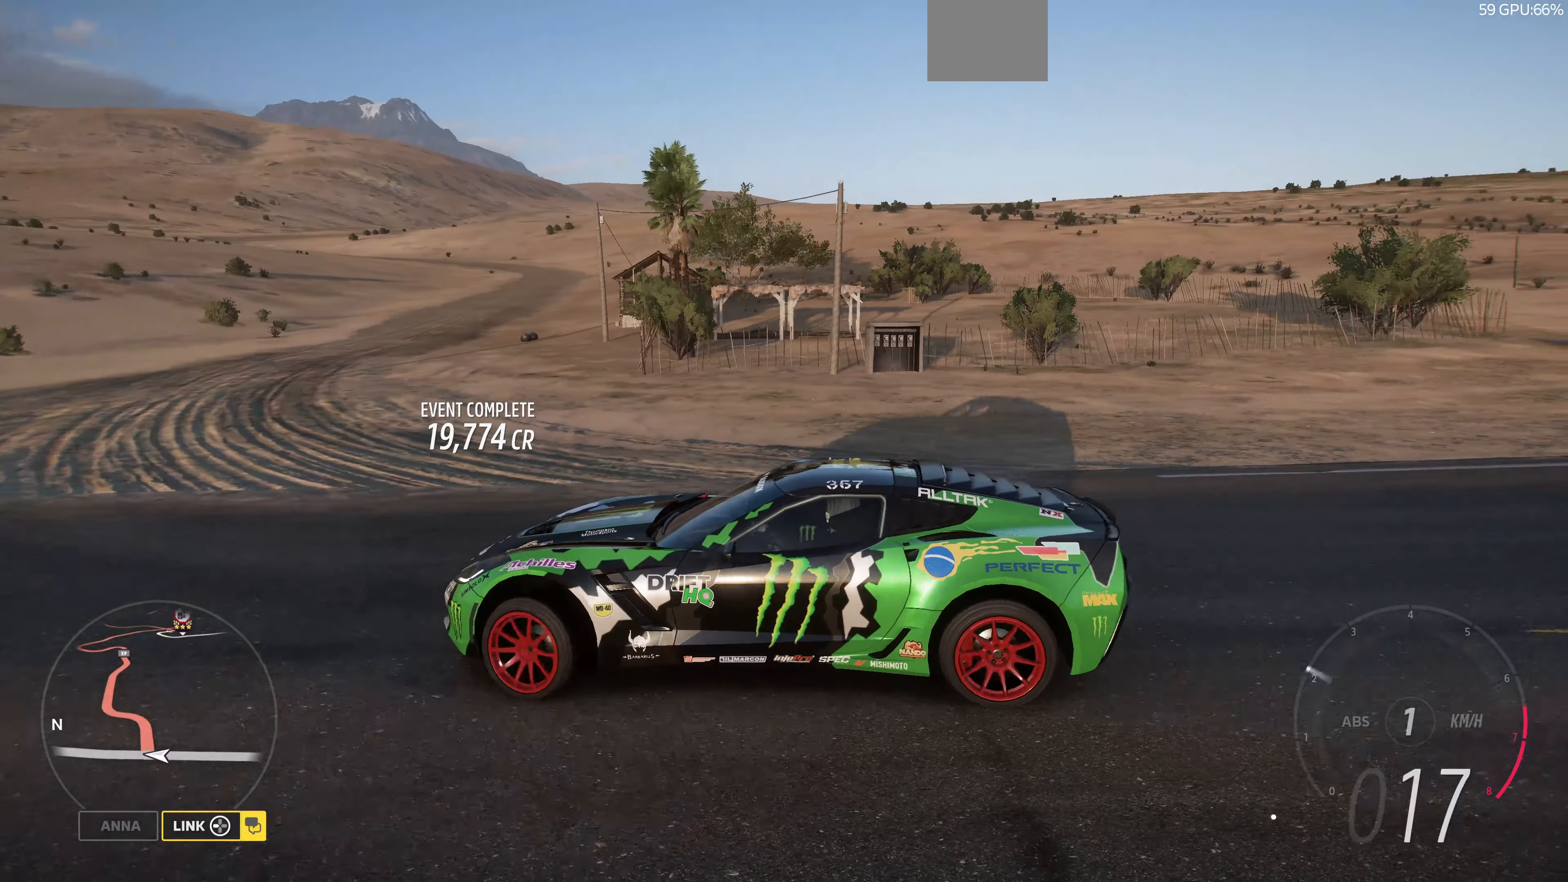
{"buttons": ["R2"], "left_stick": "up", "right_stick": "up-right", "events": [[400, "left_stick", "up"], [434, "right_stick", "up-right"]]}
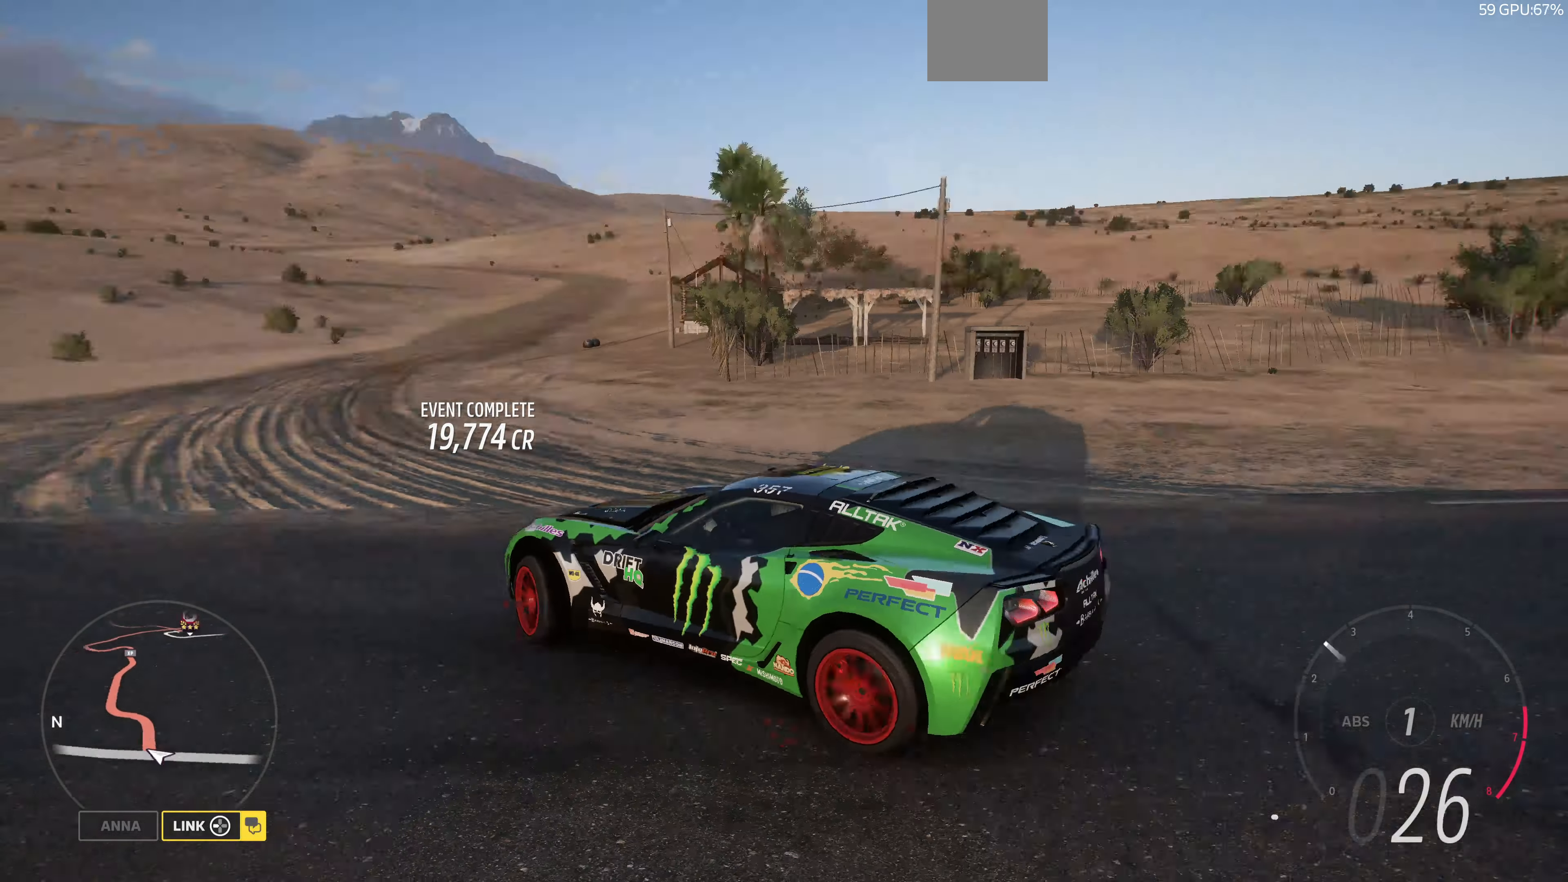
{"buttons": ["R2"], "left_stick": "up", "right_stick": "center", "events": [[400, "right_stick", "center"]]}
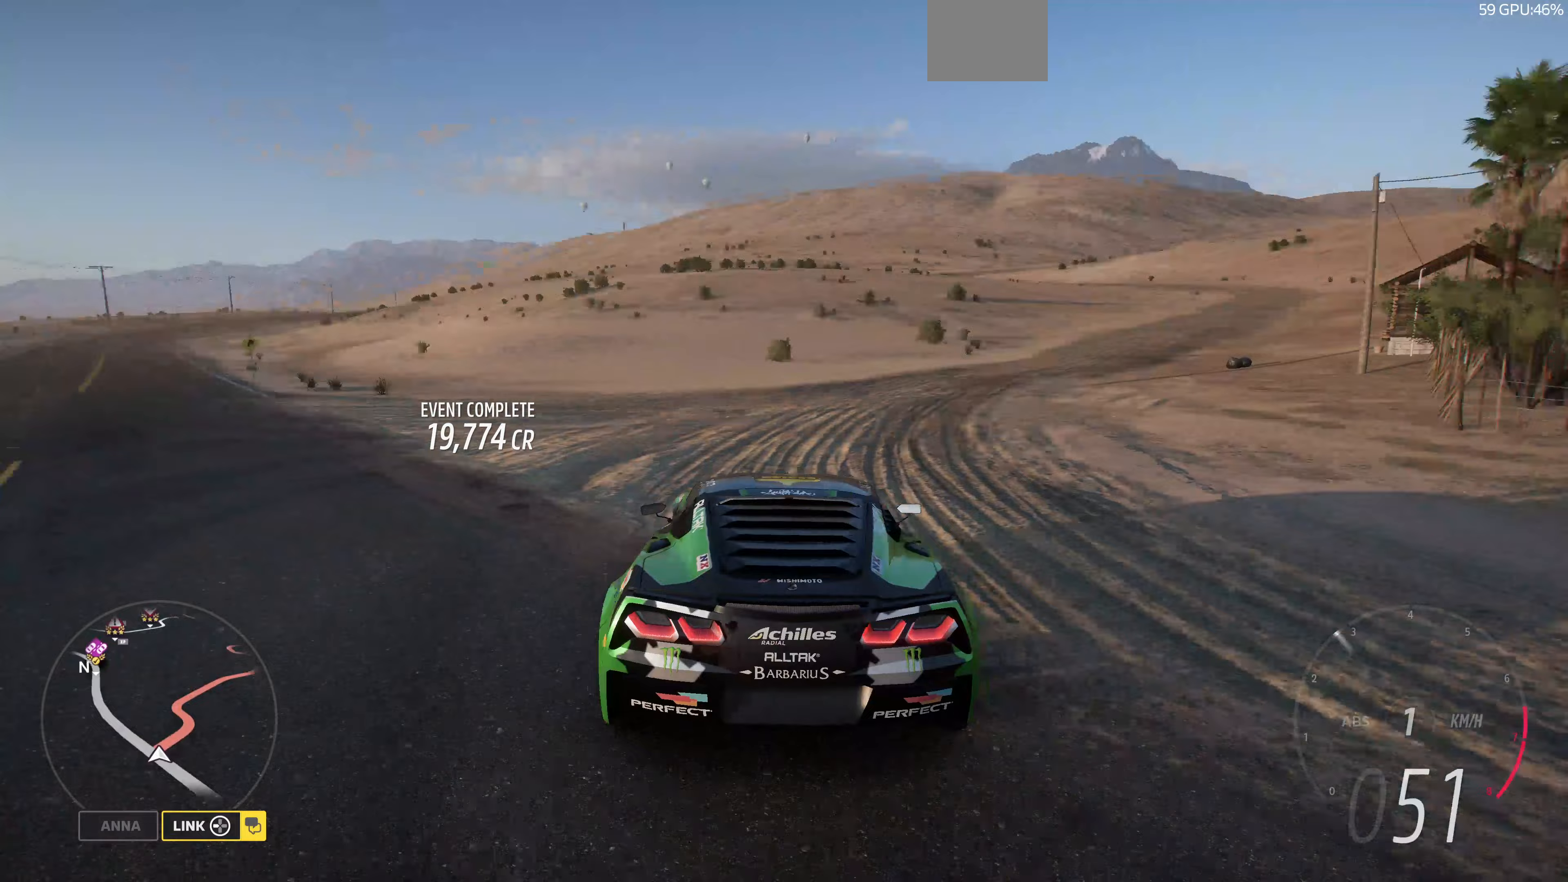
{"buttons": ["R2", "START"], "left_stick": "center", "right_stick": "center", "events": [[100, "left_stick", "up-right"], [500, "START", "down"], [500, "left_stick", "center"]]}
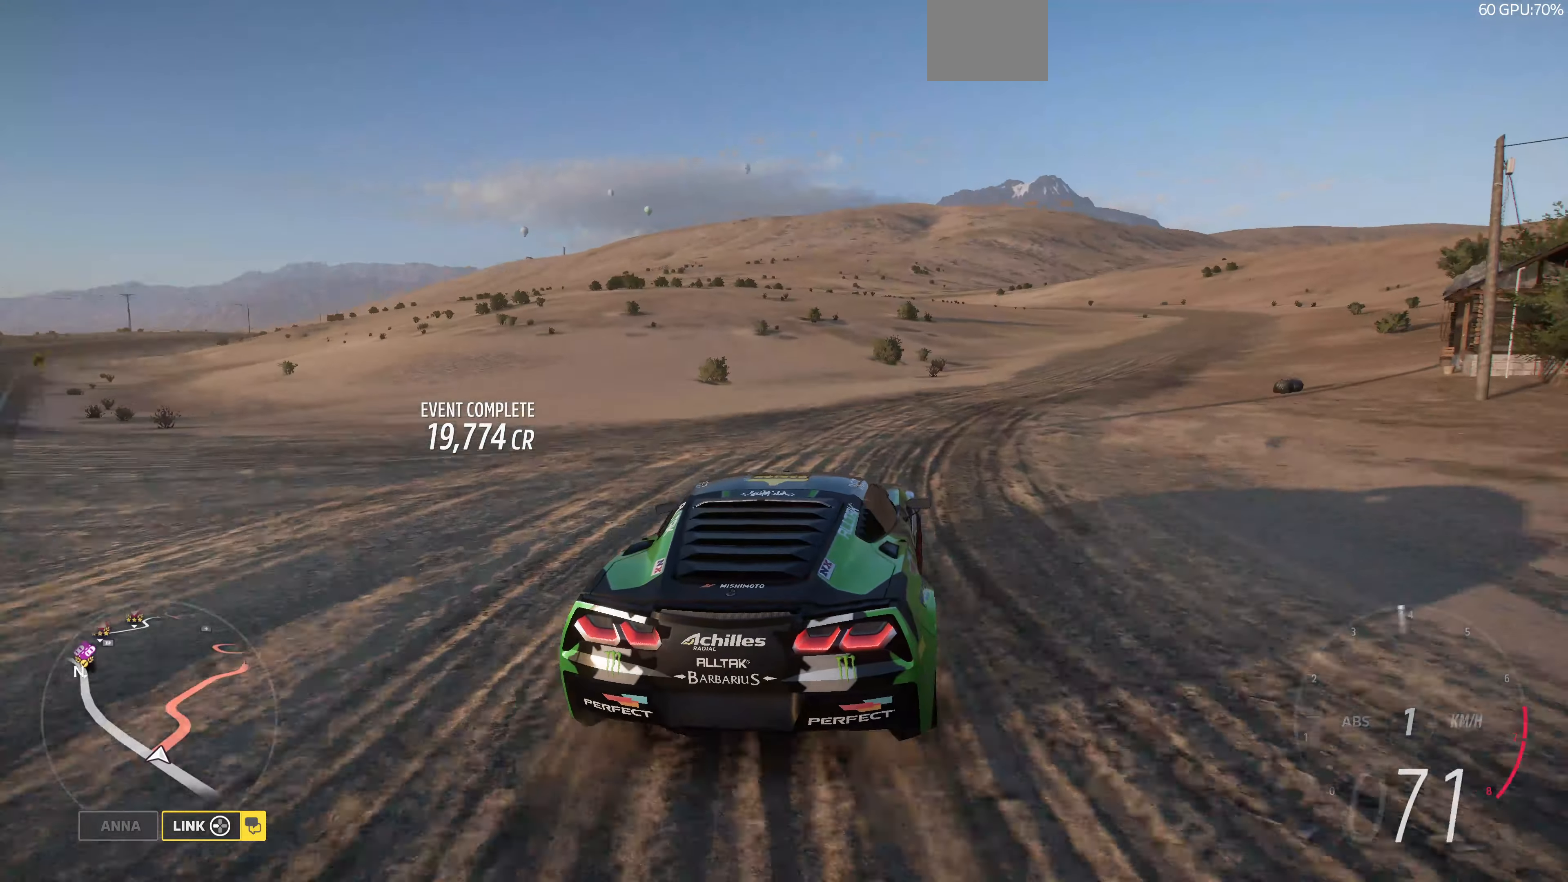
{"buttons": [], "left_stick": "center", "right_stick": "center", "events": [[33, "R2", "up"], [167, "START", "up"]]}
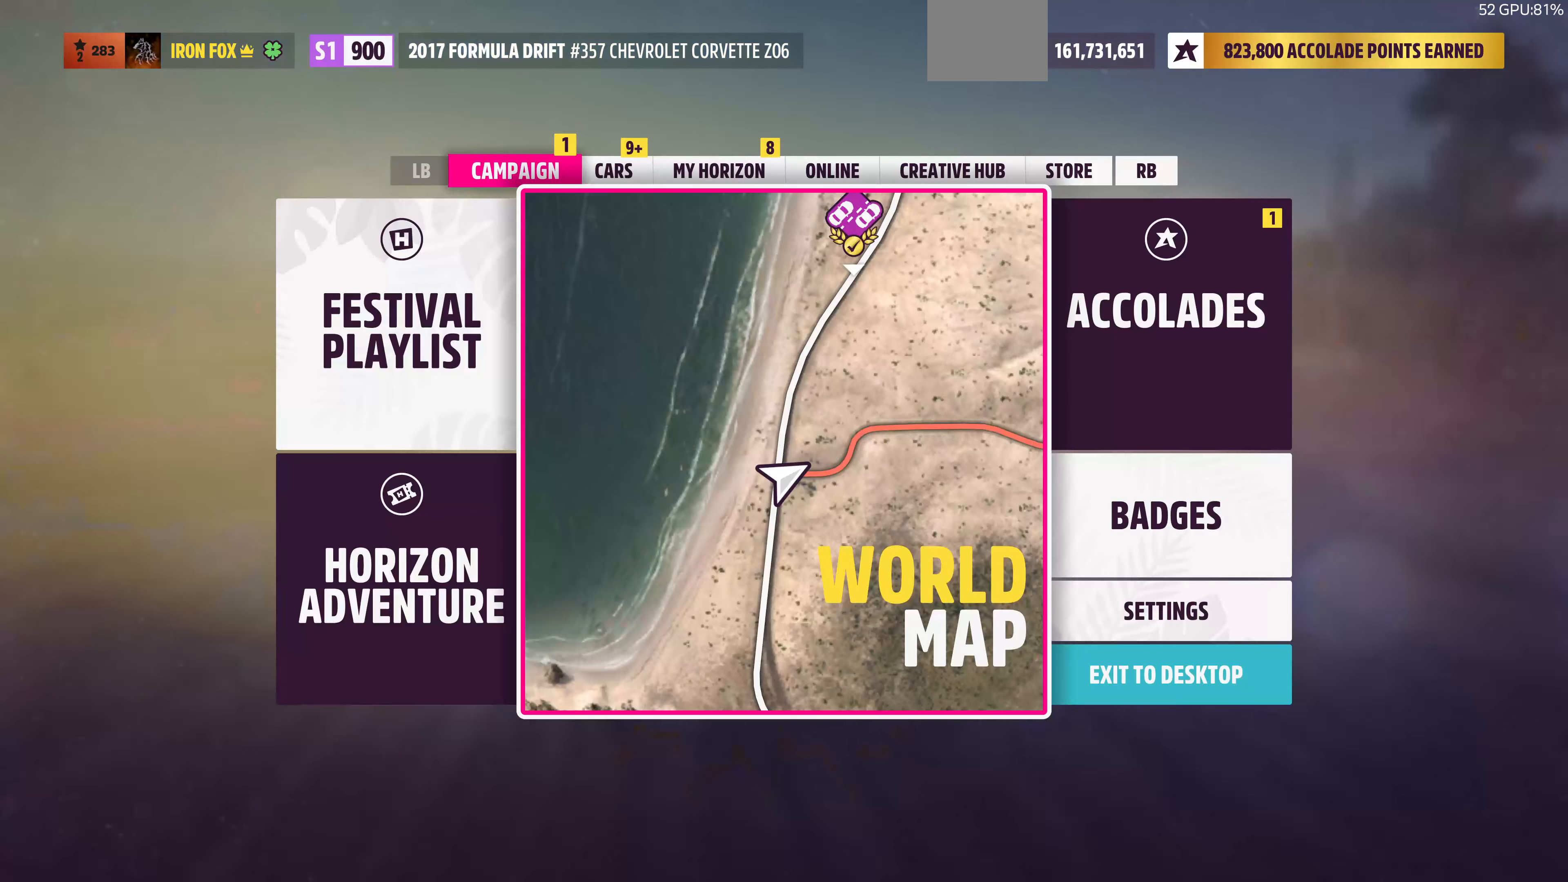
{"buttons": [], "left_stick": "center", "right_stick": "center", "events": []}
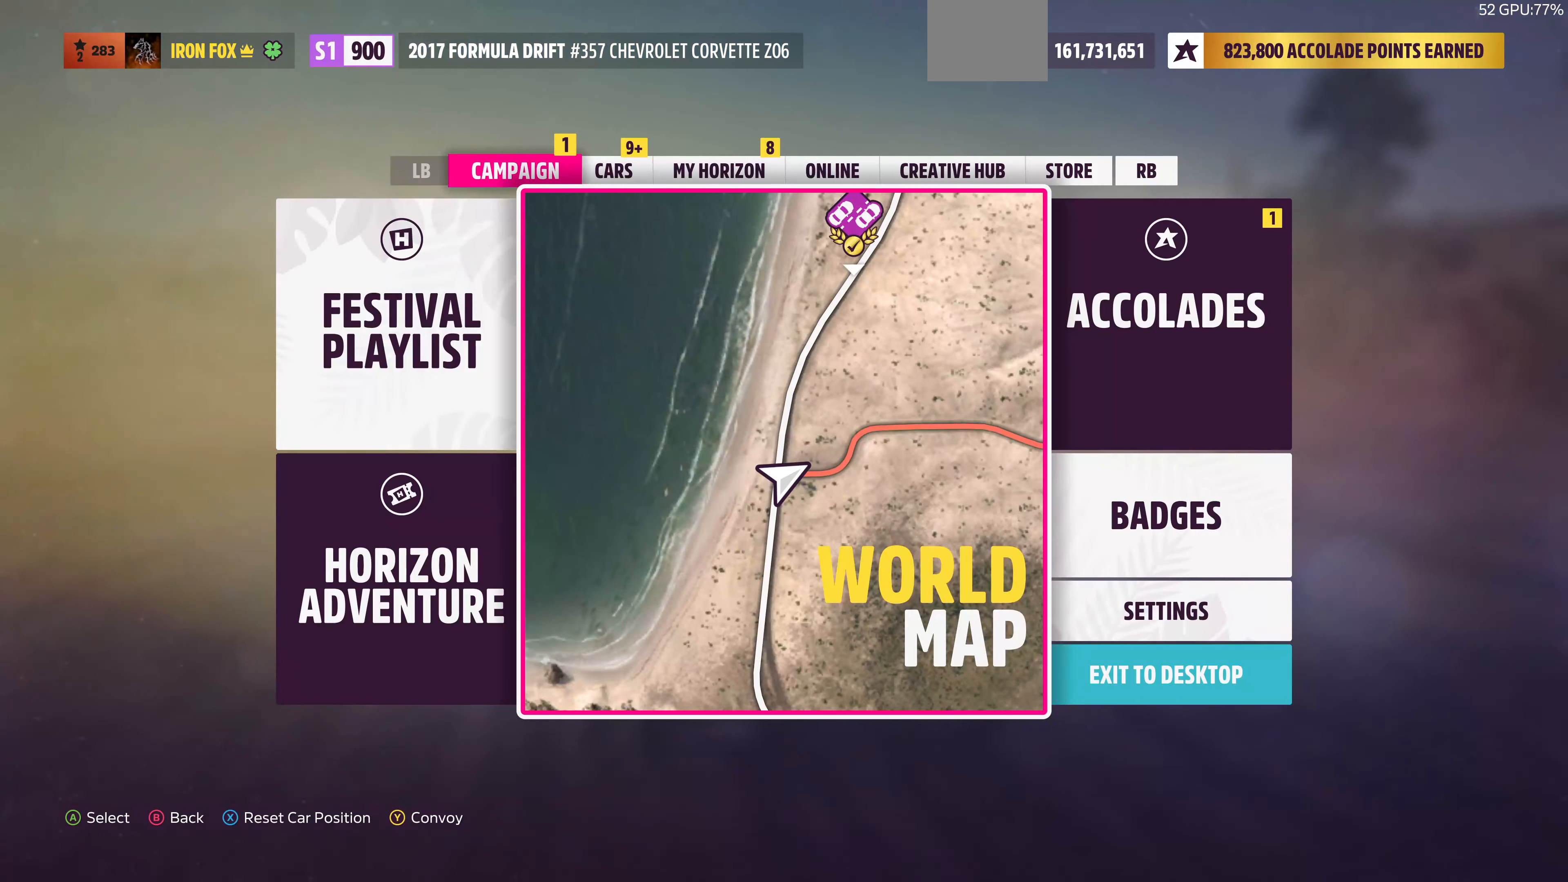
{"buttons": [], "left_stick": "center", "right_stick": "center", "events": []}
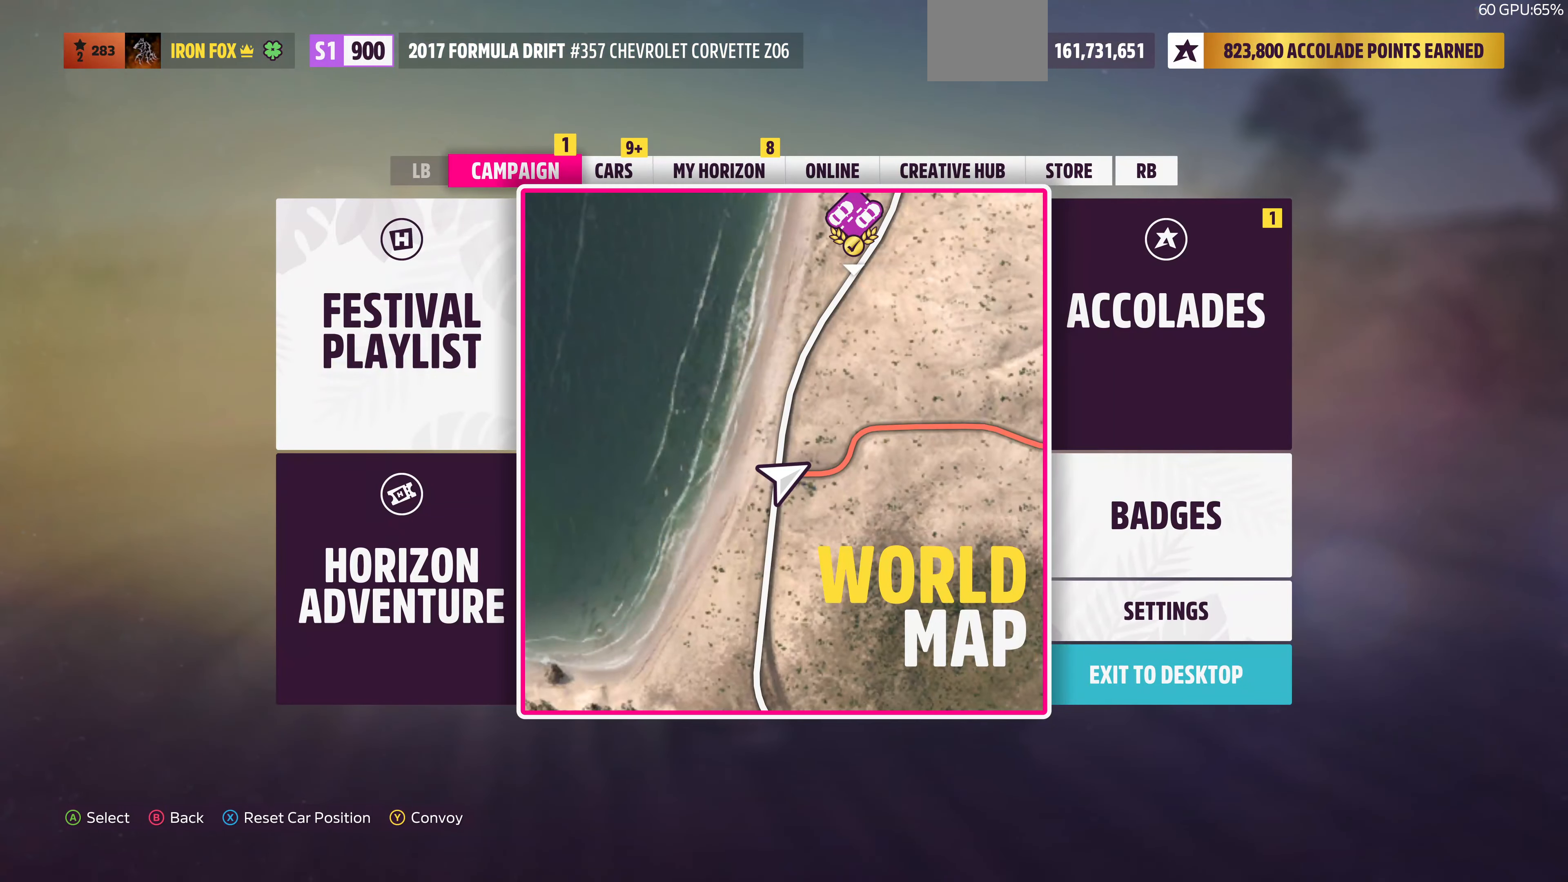
{"buttons": [], "left_stick": "center", "right_stick": "center", "events": []}
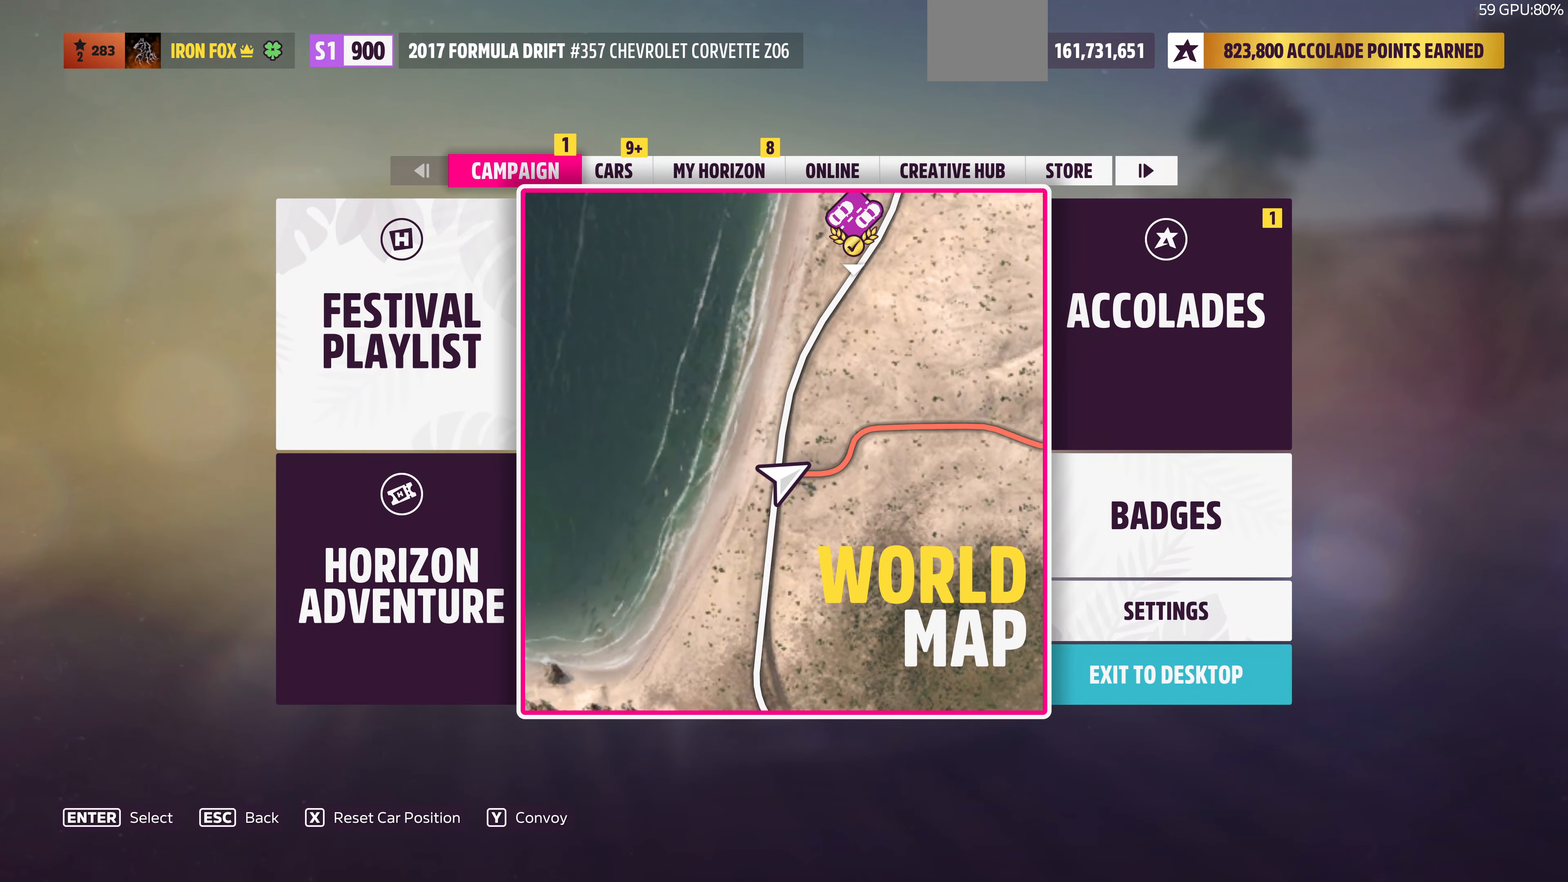
{"buttons": ["DPAD_RIGHT"], "left_stick": "center", "right_stick": "center", "events": [[433, "left_stick", "up-right"], [500, "DPAD_RIGHT", "down"], [500, "left_stick", "center"]]}
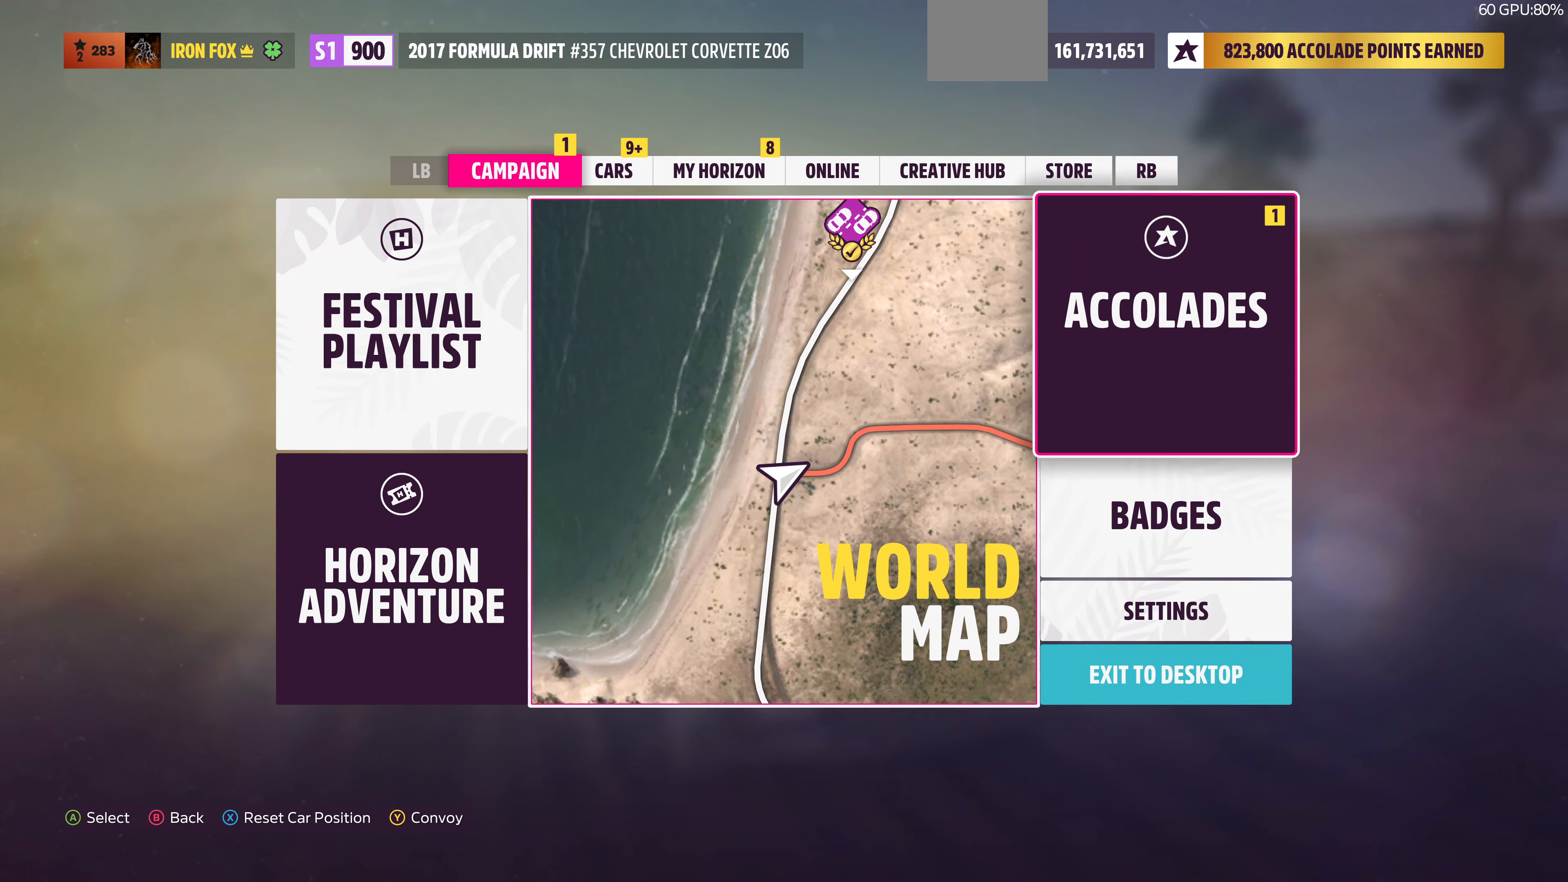
{"buttons": ["CROSS"], "left_stick": "center", "right_stick": "center", "events": [[200, "DPAD_RIGHT", "up"], [367, "CROSS", "down"]]}
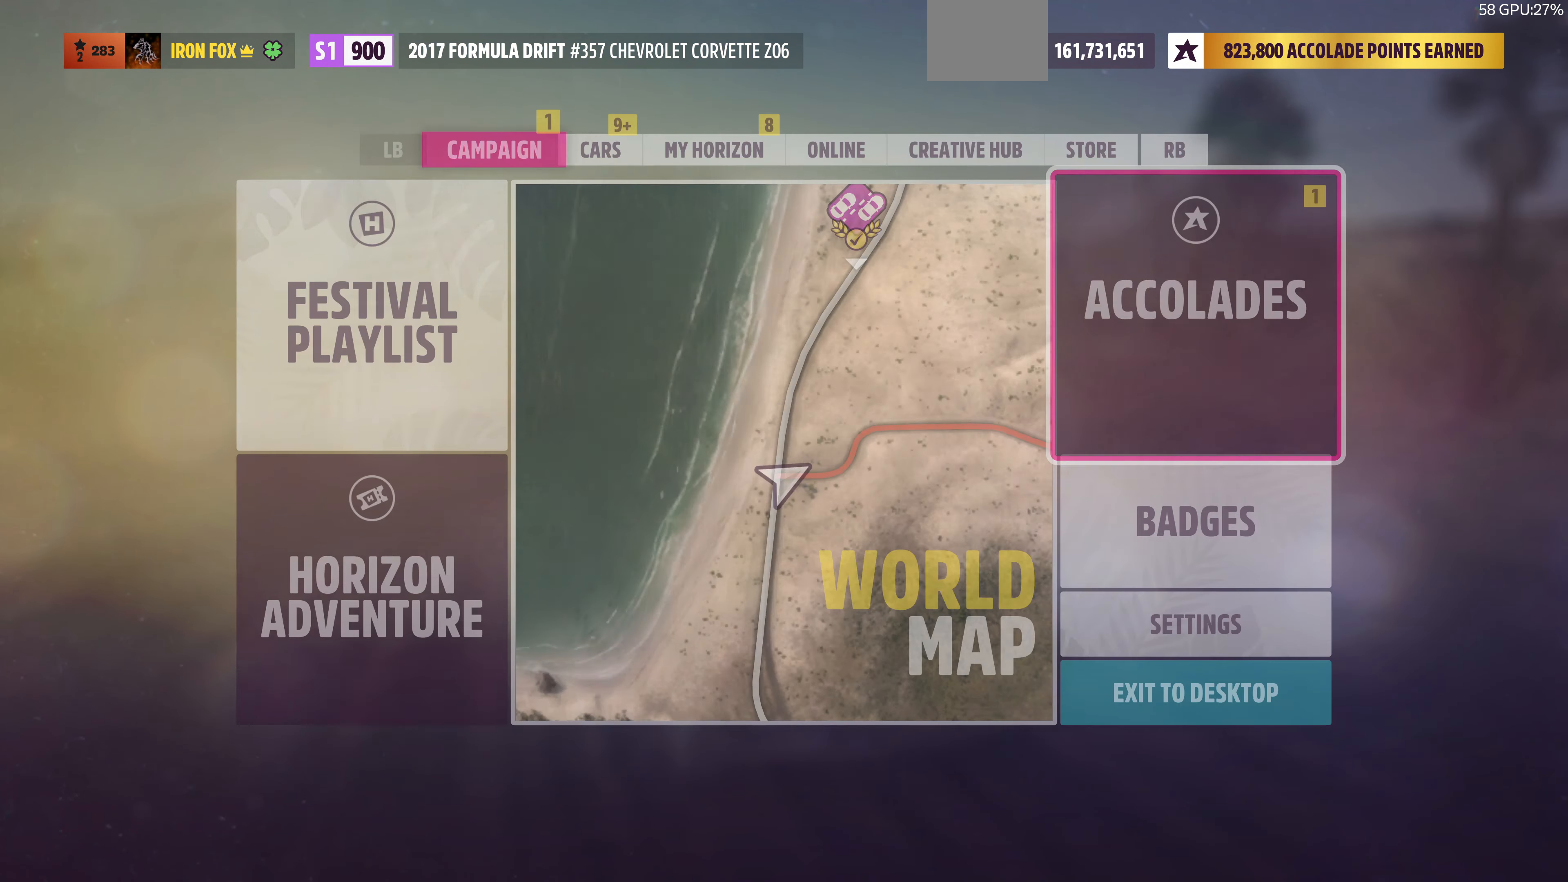
{"buttons": [], "left_stick": "center", "right_stick": "center", "events": [[67, "CROSS", "up"]]}
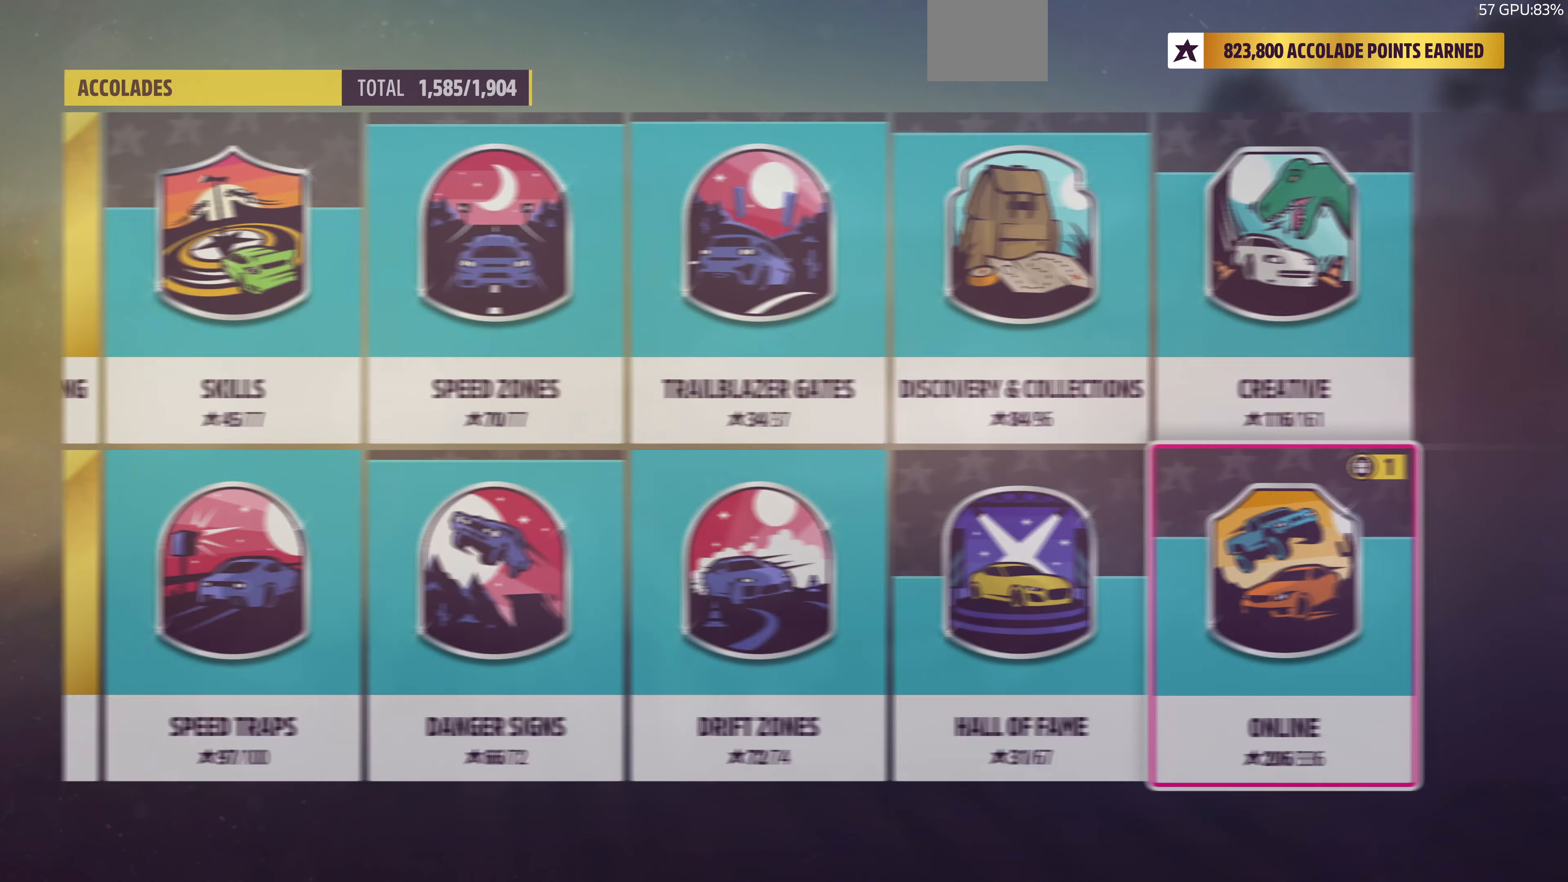
{"buttons": [], "left_stick": "center", "right_stick": "center", "events": []}
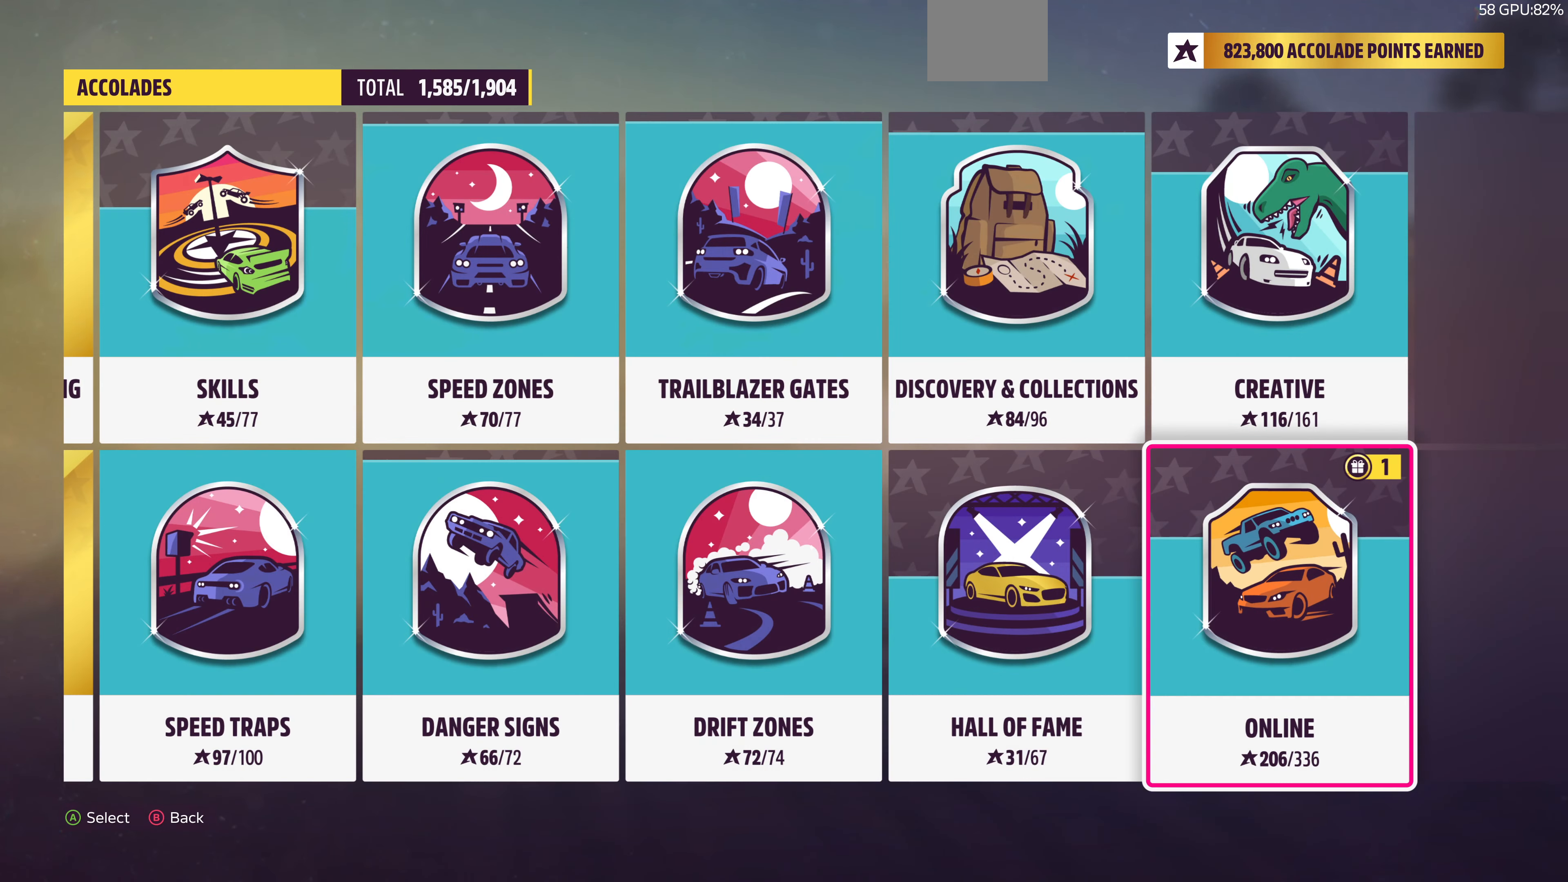
{"buttons": ["DPAD_LEFT"], "left_stick": "center", "right_stick": "center", "events": [[100, "DPAD_RIGHT", "down"], [200, "DPAD_RIGHT", "up"], [433, "DPAD_LEFT", "down"]]}
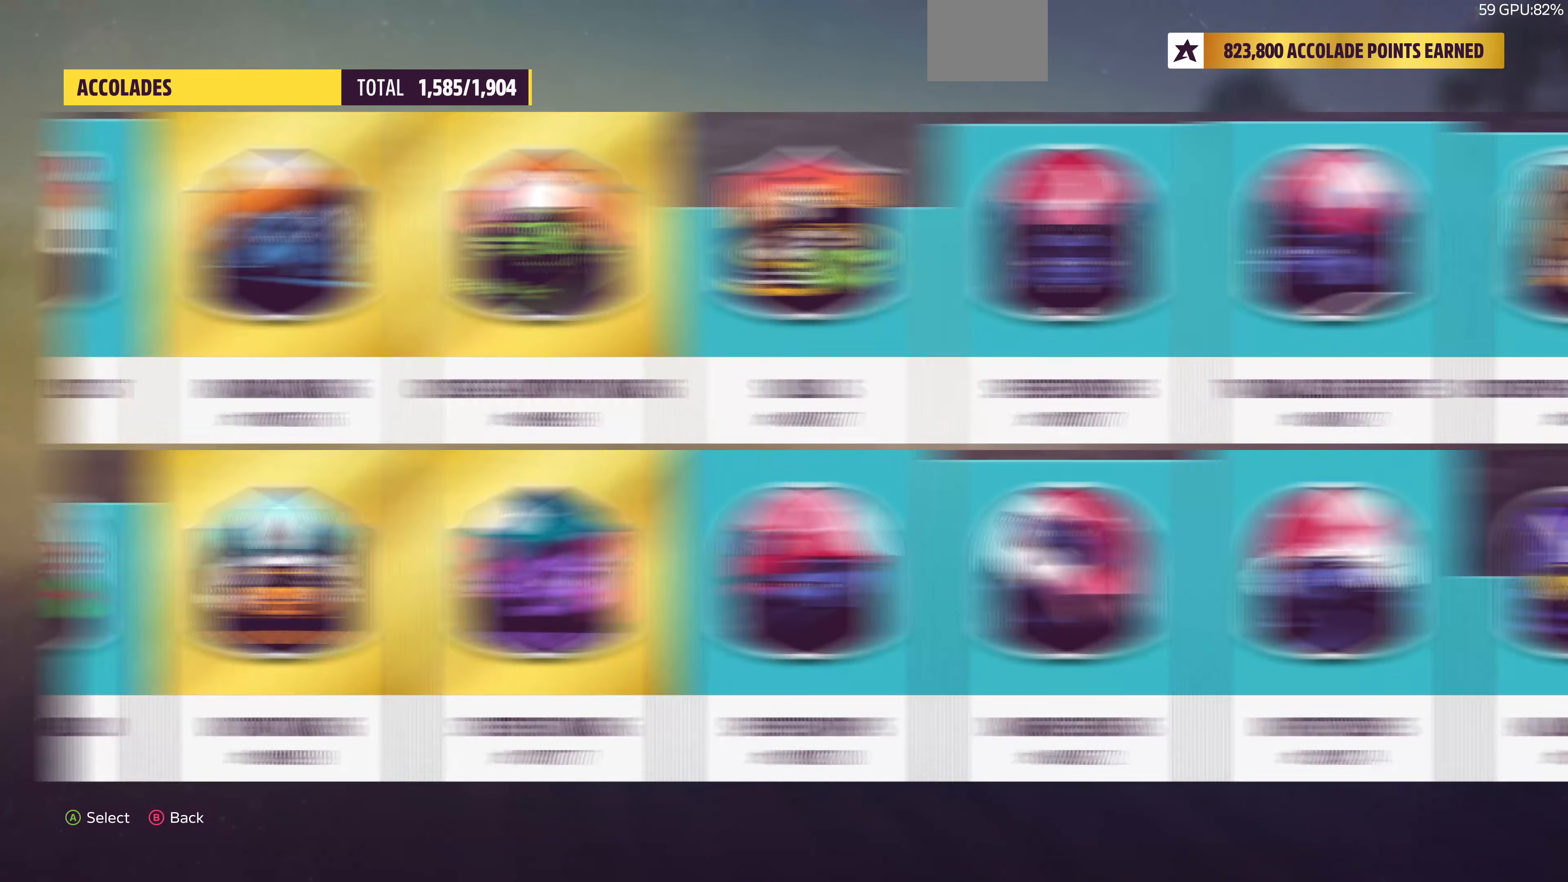
{"buttons": [], "left_stick": "center", "right_stick": "center", "events": [[33, "DPAD_LEFT", "up"]]}
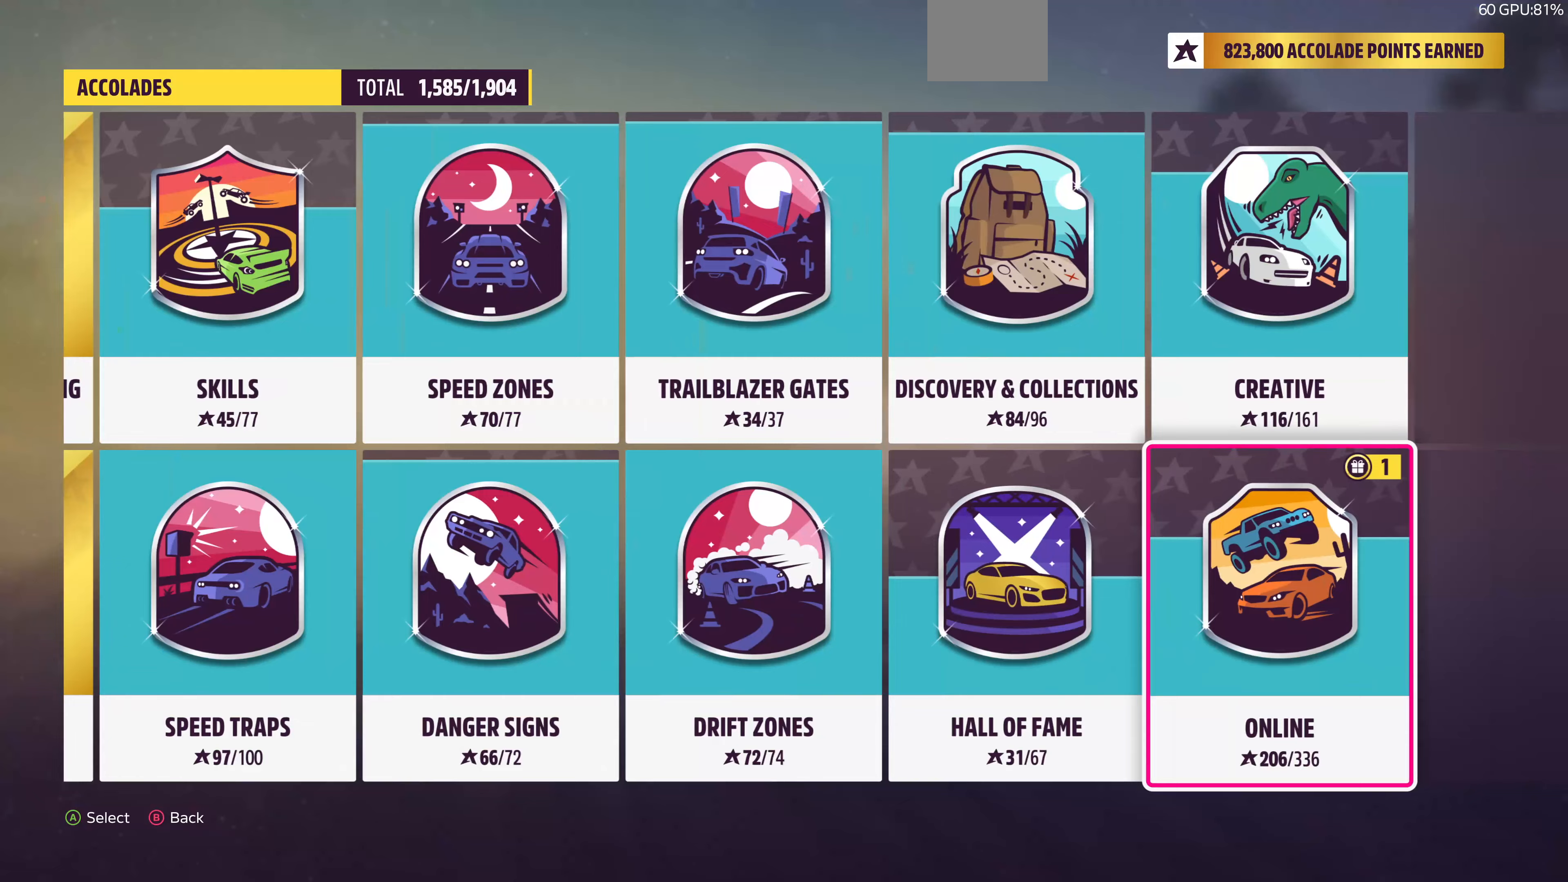
{"buttons": ["CROSS"], "left_stick": "center", "right_stick": "center", "events": [[33, "DPAD_UP", "down"], [133, "DPAD_UP", "up"], [300, "DPAD_DOWN", "down"], [400, "DPAD_DOWN", "up"], [466, "CROSS", "down"]]}
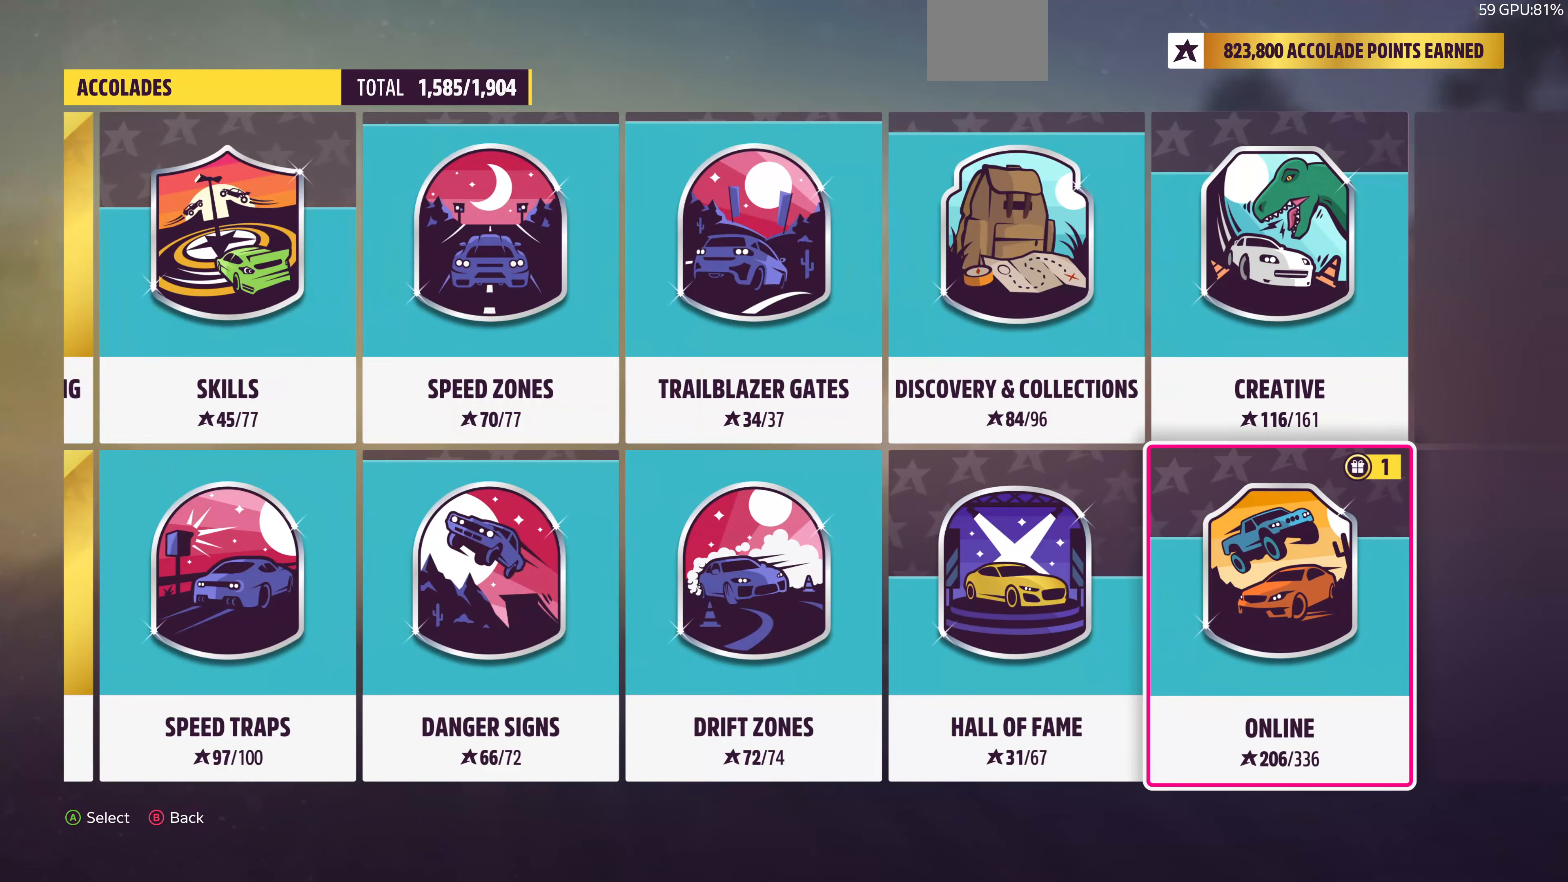
{"buttons": [], "left_stick": "center", "right_stick": "center", "events": [[133, "CROSS", "up"]]}
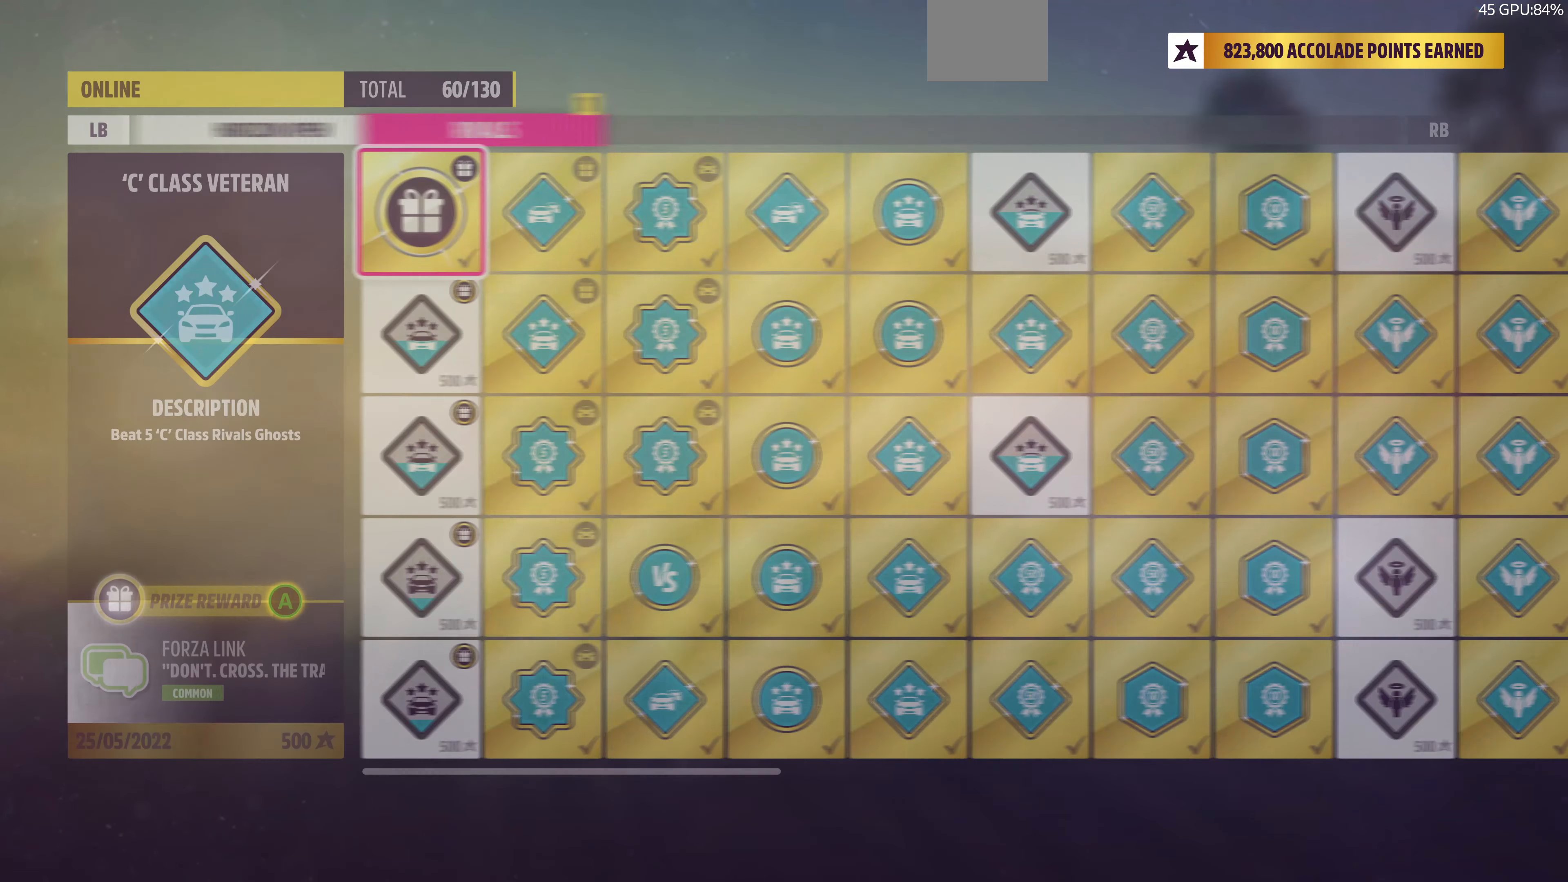
{"buttons": [], "left_stick": "center", "right_stick": "center", "events": []}
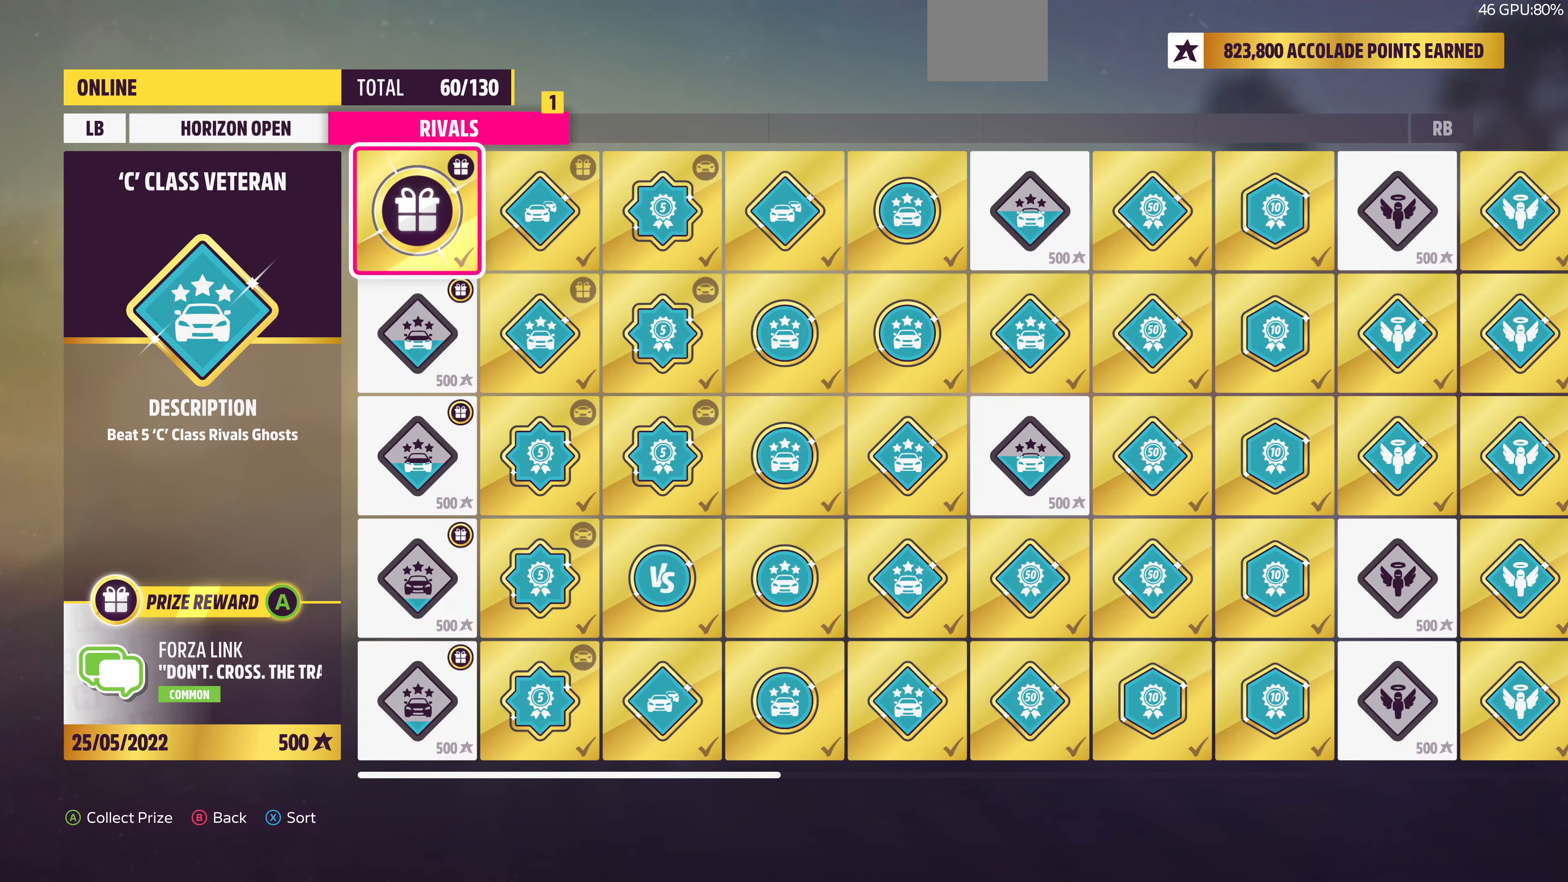
{"buttons": [], "left_stick": "center", "right_stick": "center", "events": [[266, "CROSS", "down"], [433, "CROSS", "up"]]}
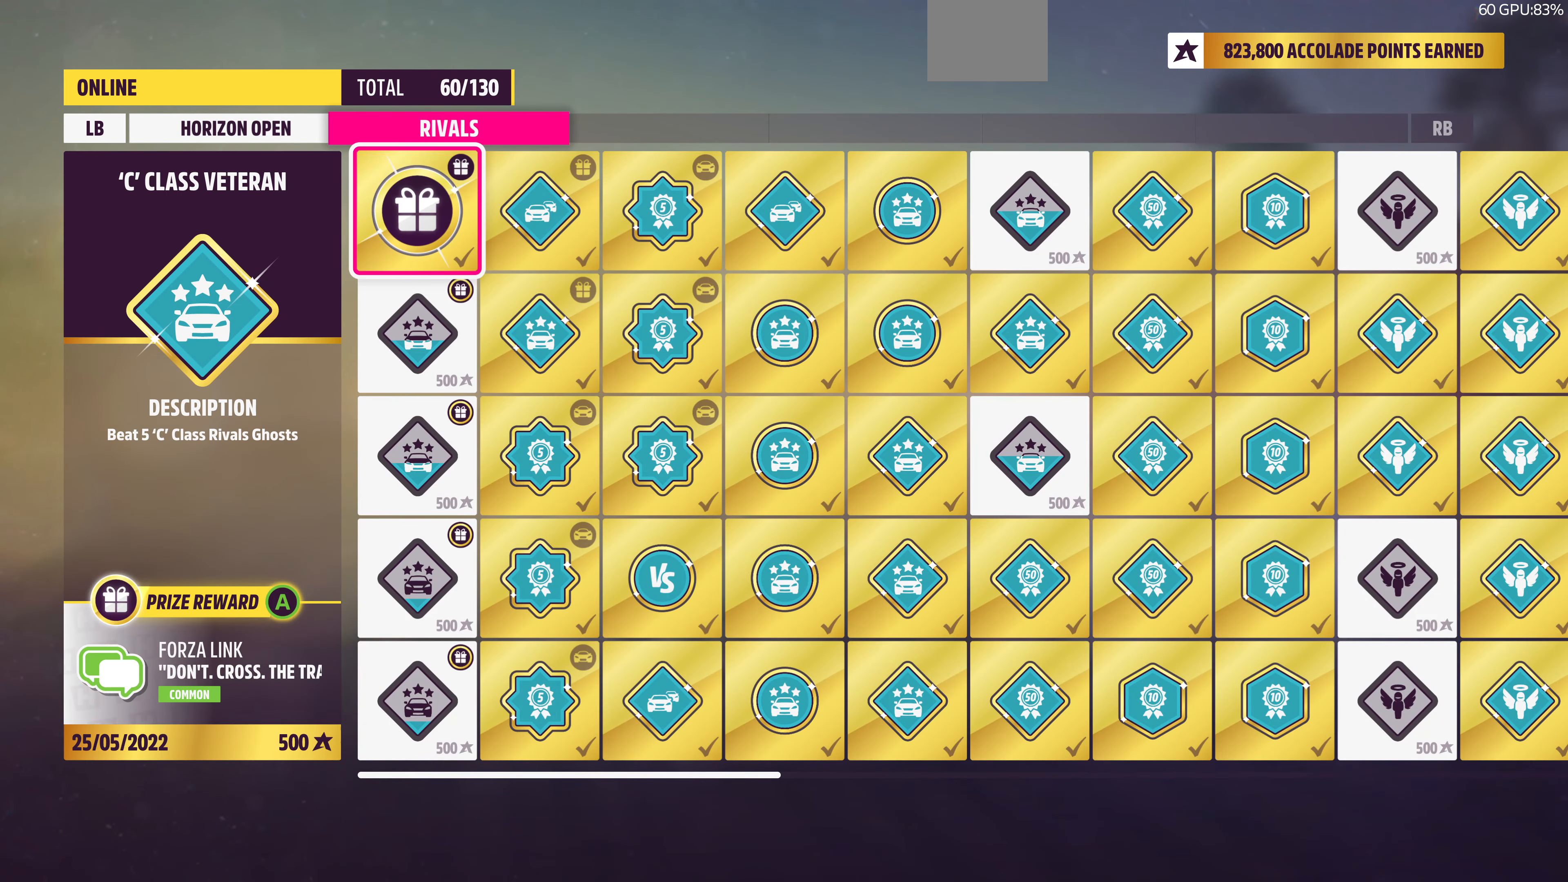
{"buttons": [], "left_stick": "center", "right_stick": "center", "events": []}
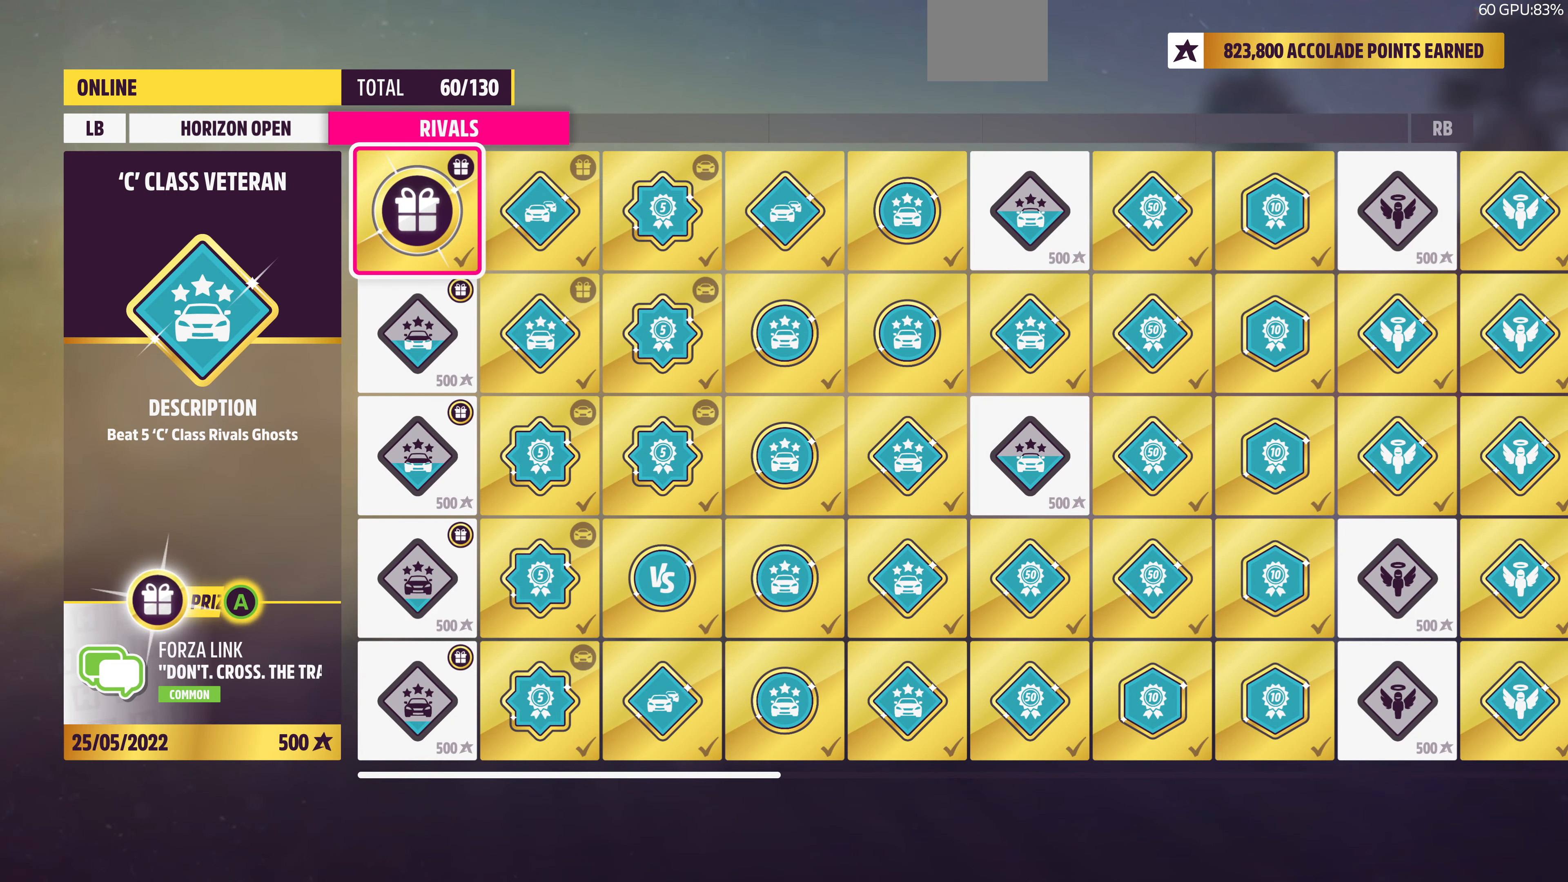
{"buttons": [], "left_stick": "center", "right_stick": "center", "events": []}
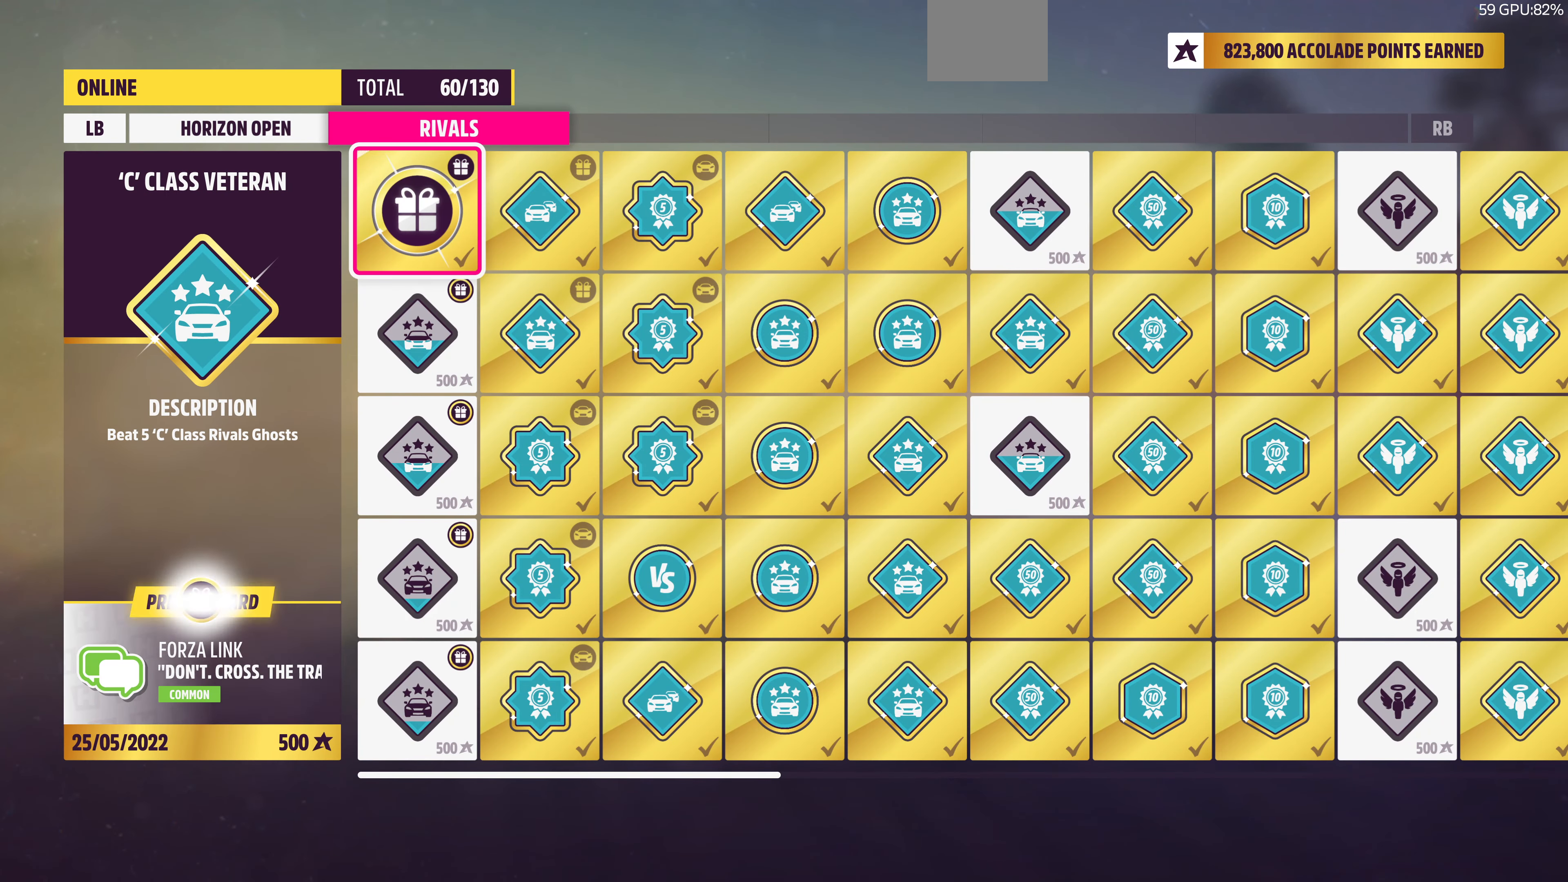
{"buttons": [], "left_stick": "center", "right_stick": "center", "events": [[233, "DPAD_DOWN", "down"], [333, "DPAD_DOWN", "up"]]}
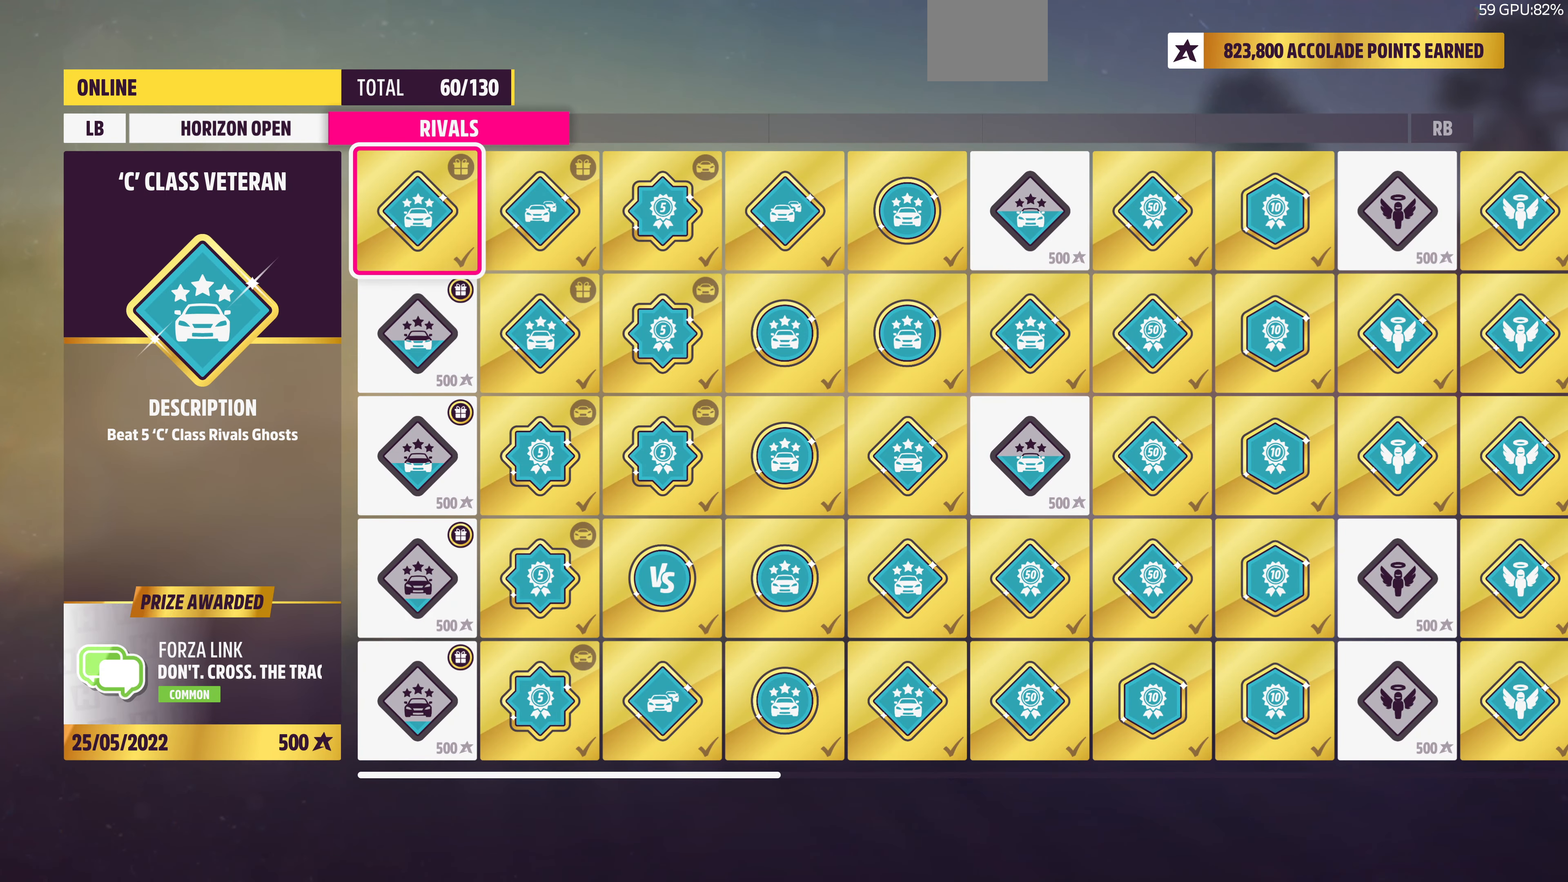
{"buttons": [], "left_stick": "center", "right_stick": "center", "events": [[333, "DPAD_DOWN", "down"], [466, "DPAD_DOWN", "up"]]}
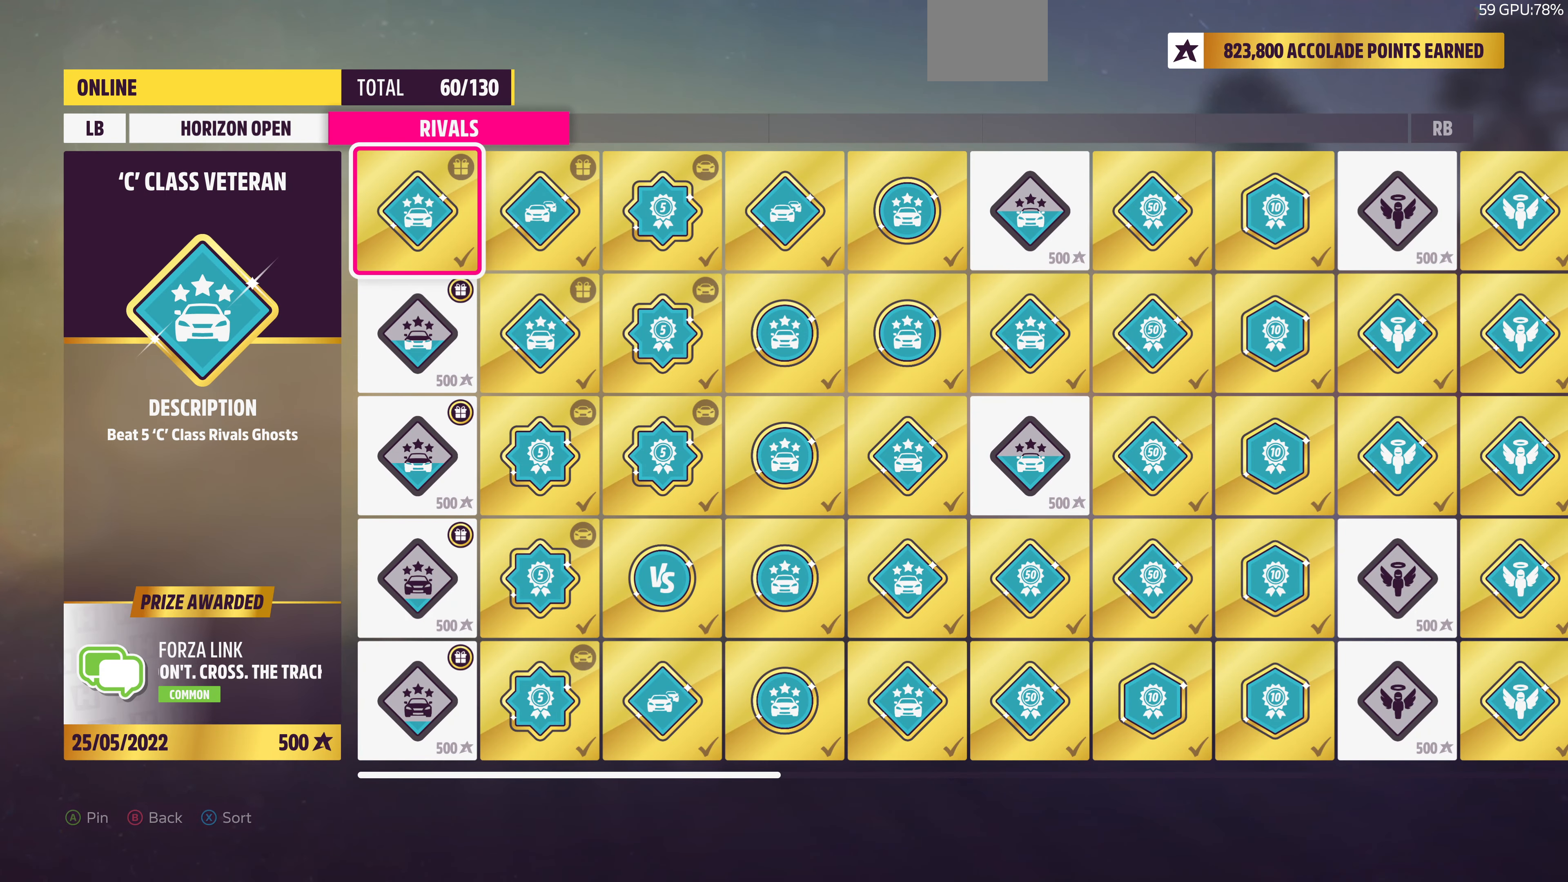
{"buttons": ["DPAD_DOWN"], "left_stick": "center", "right_stick": "center", "events": [[433, "DPAD_DOWN", "down"]]}
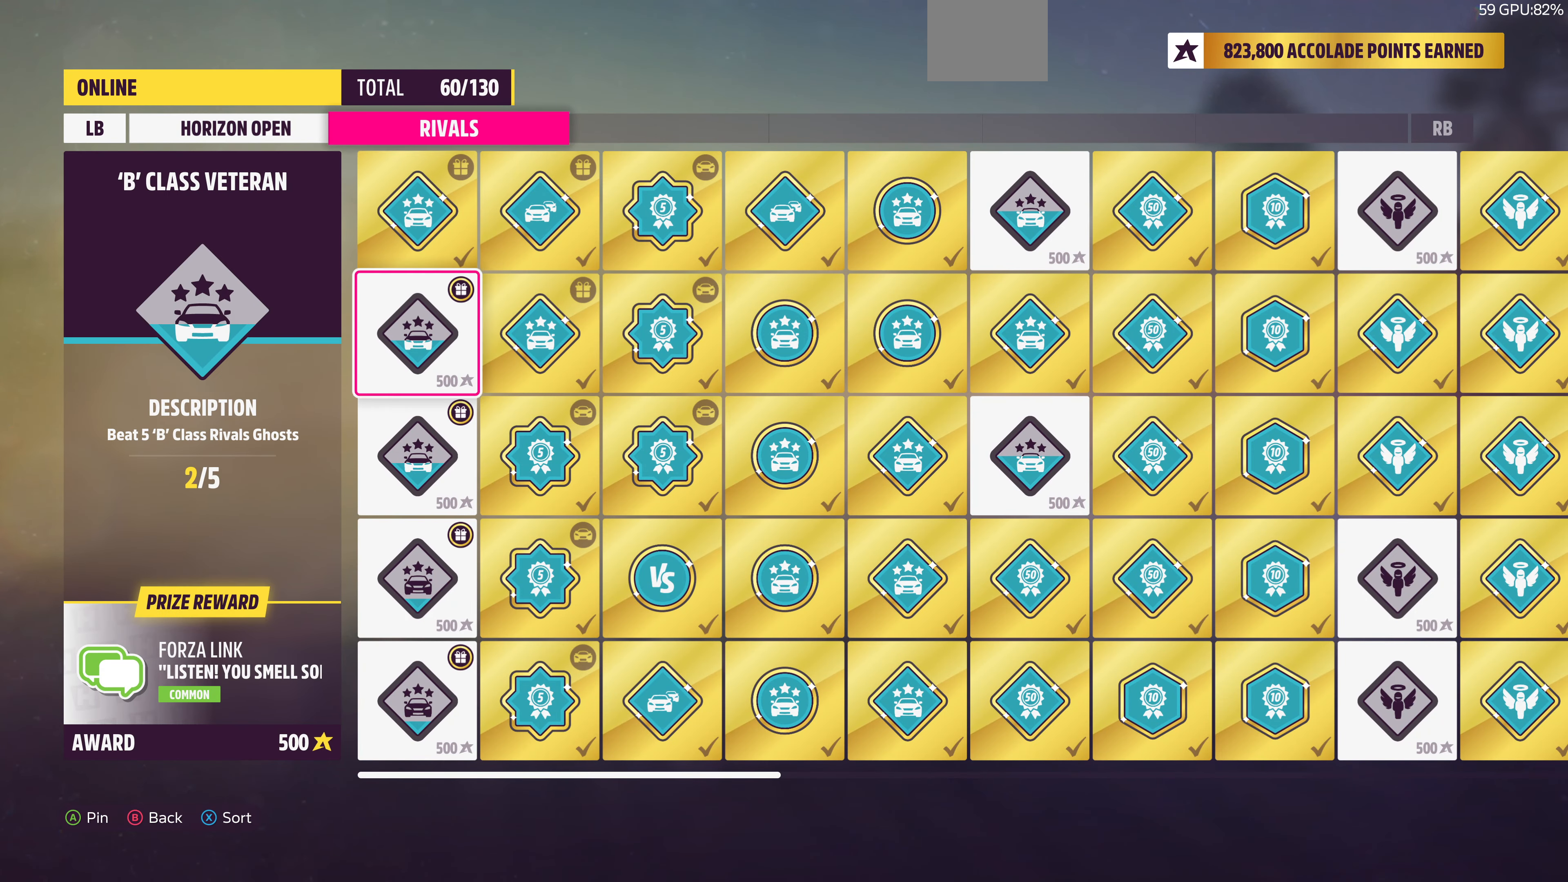
{"buttons": [], "left_stick": "center", "right_stick": "center", "events": [[66, "DPAD_DOWN", "up"]]}
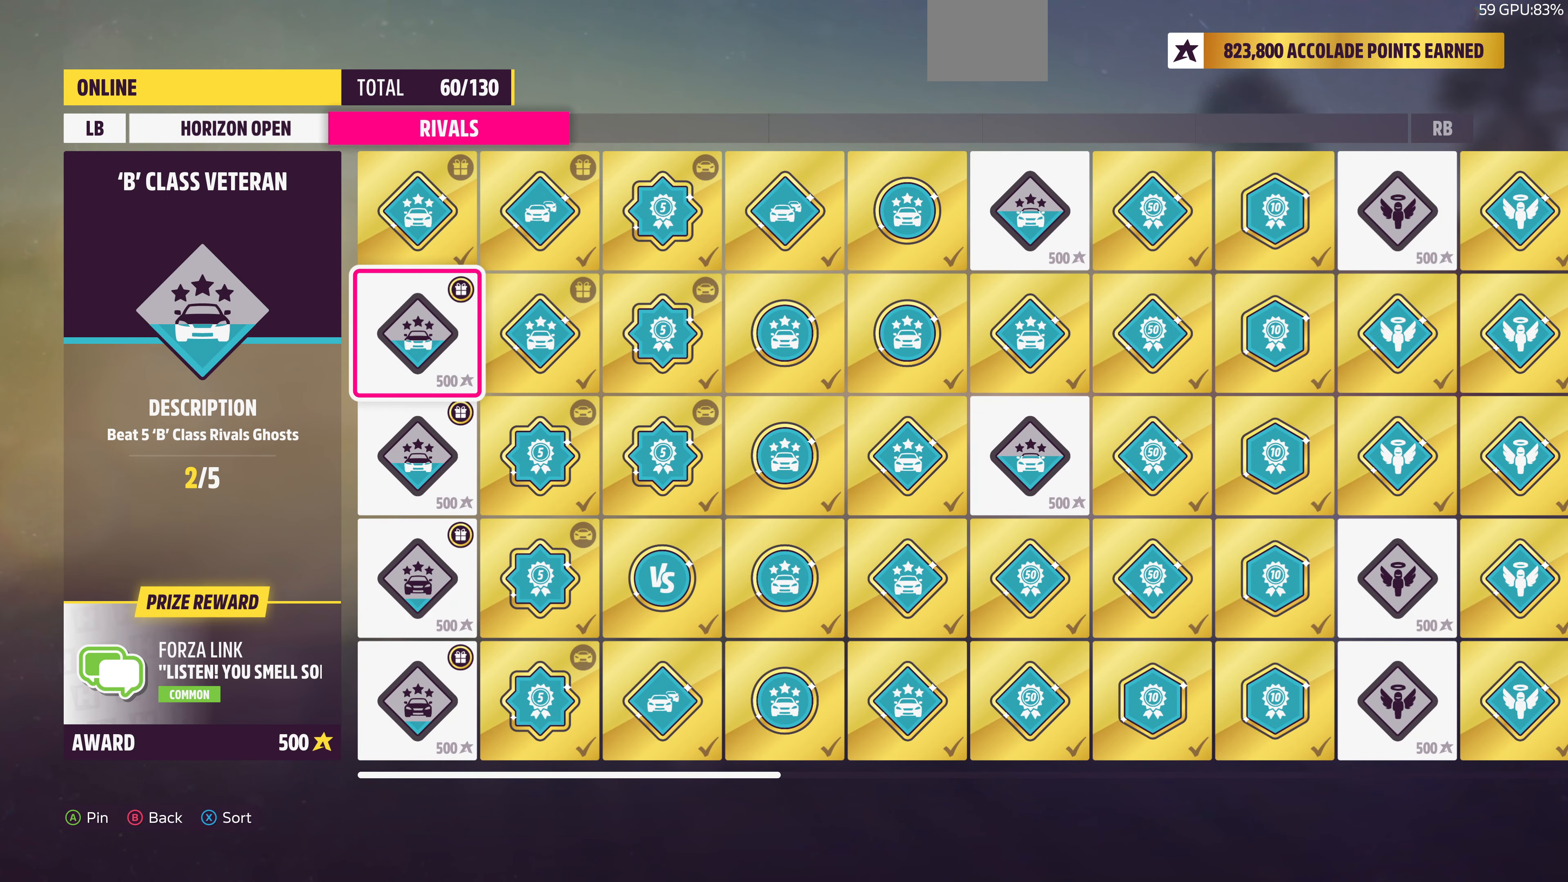
{"buttons": ["DPAD_DOWN"], "left_stick": "center", "right_stick": "center", "events": [[434, "DPAD_DOWN", "down"]]}
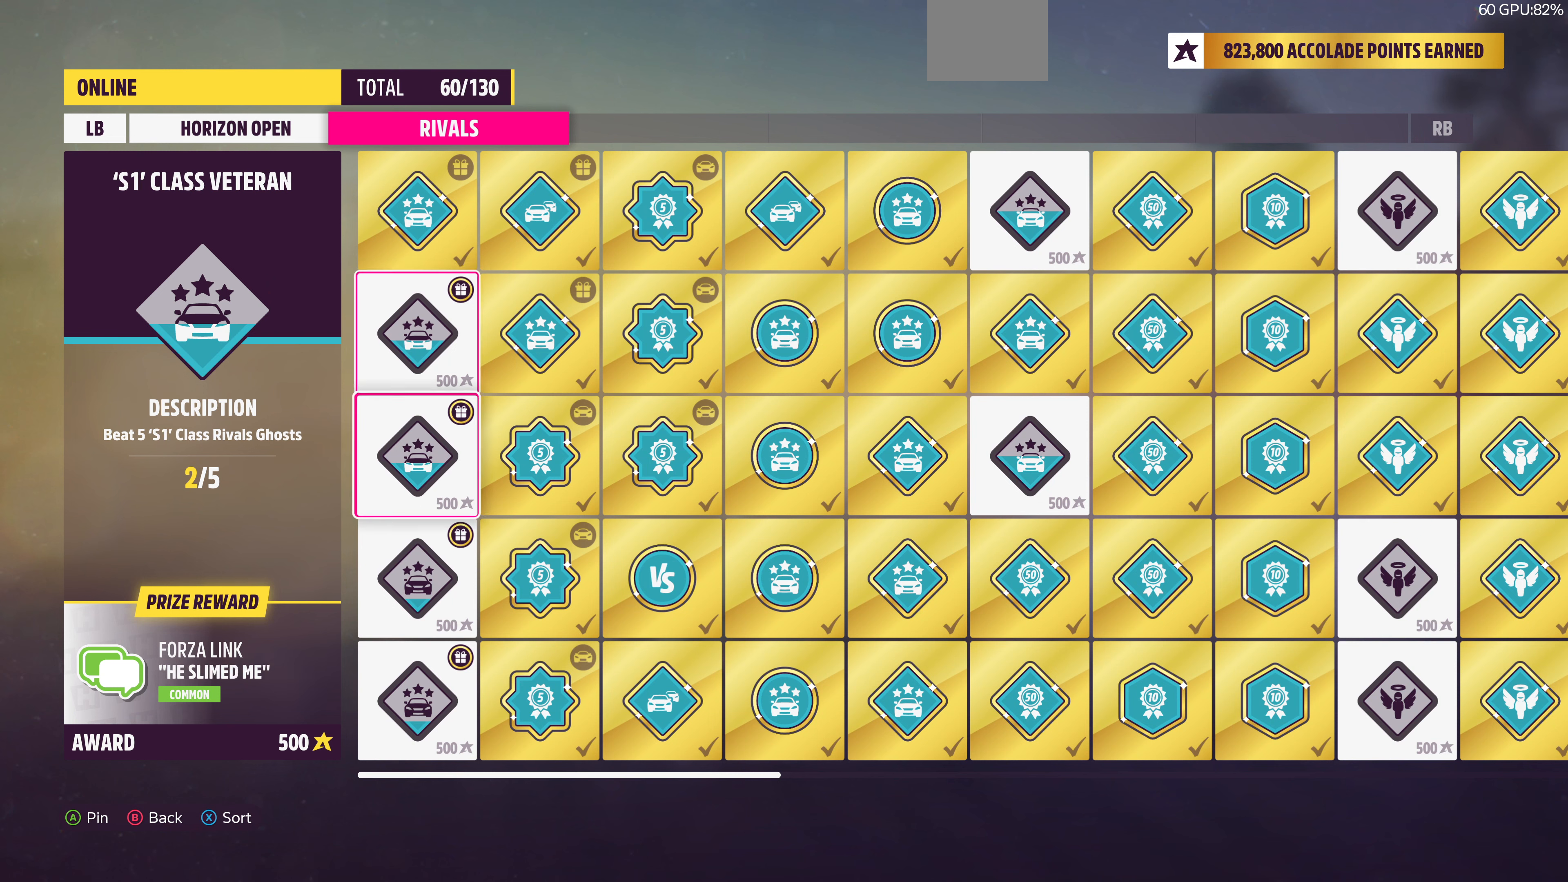
{"buttons": ["DPAD_DOWN"], "left_stick": "center", "right_stick": "center", "events": [[67, "DPAD_DOWN", "up"], [467, "DPAD_DOWN", "down"]]}